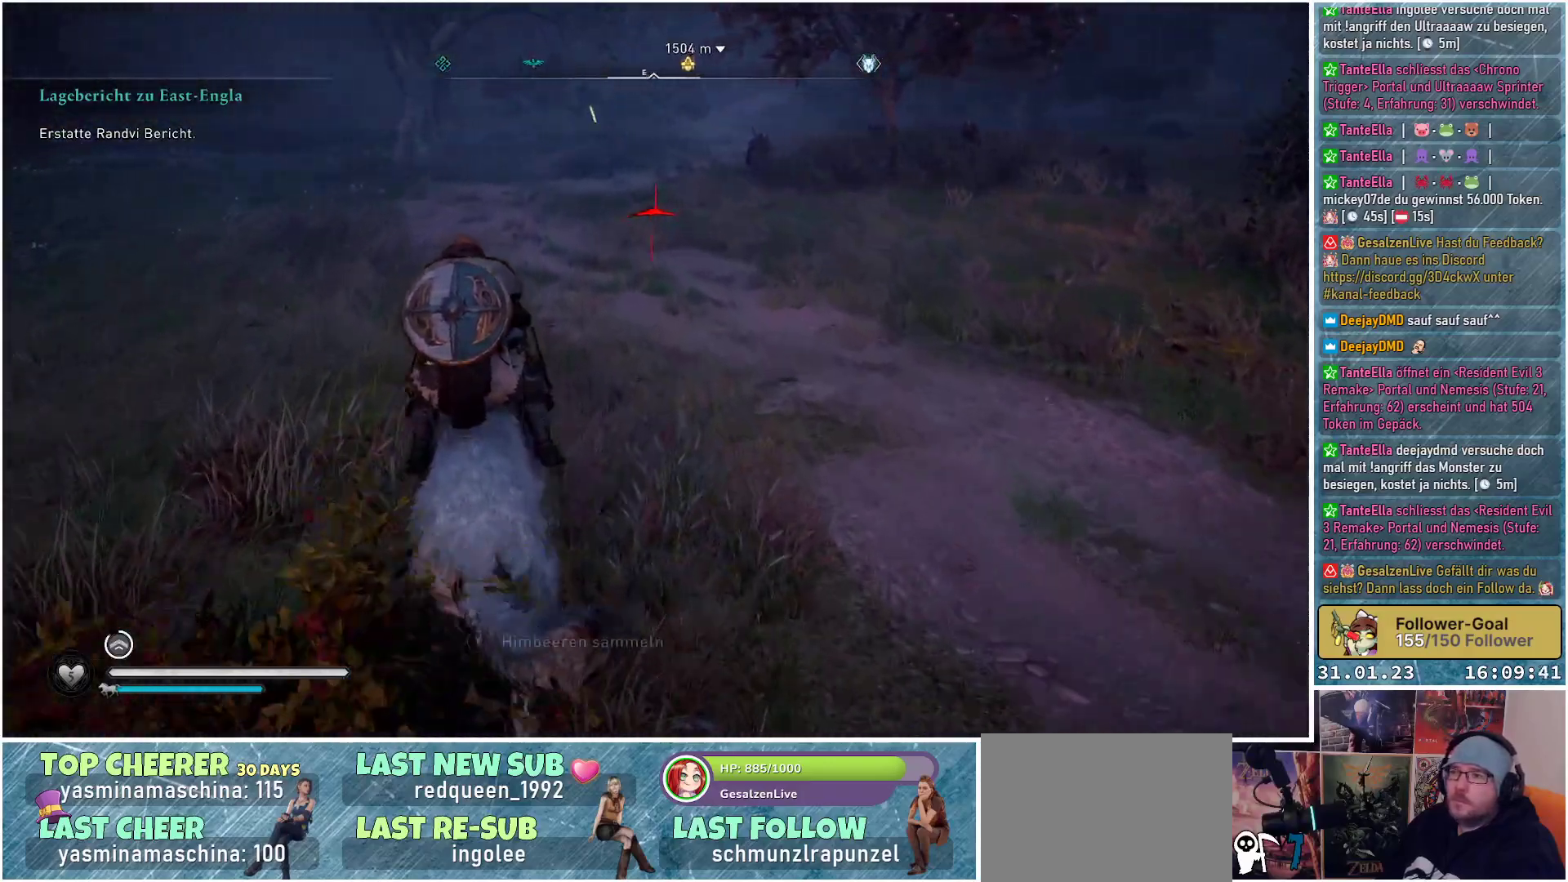
Gameplay with a controller (Xbox layout); each line is a JSON object with the inputs held at the frame after it. "events" lists button and stick changes between this image and that frame as [ms after this image, input, new state], when the widget could be followed in between.
{"buttons": [], "left_stick": "up", "right_stick": "right", "events": [[317, "right_stick", "right"]]}
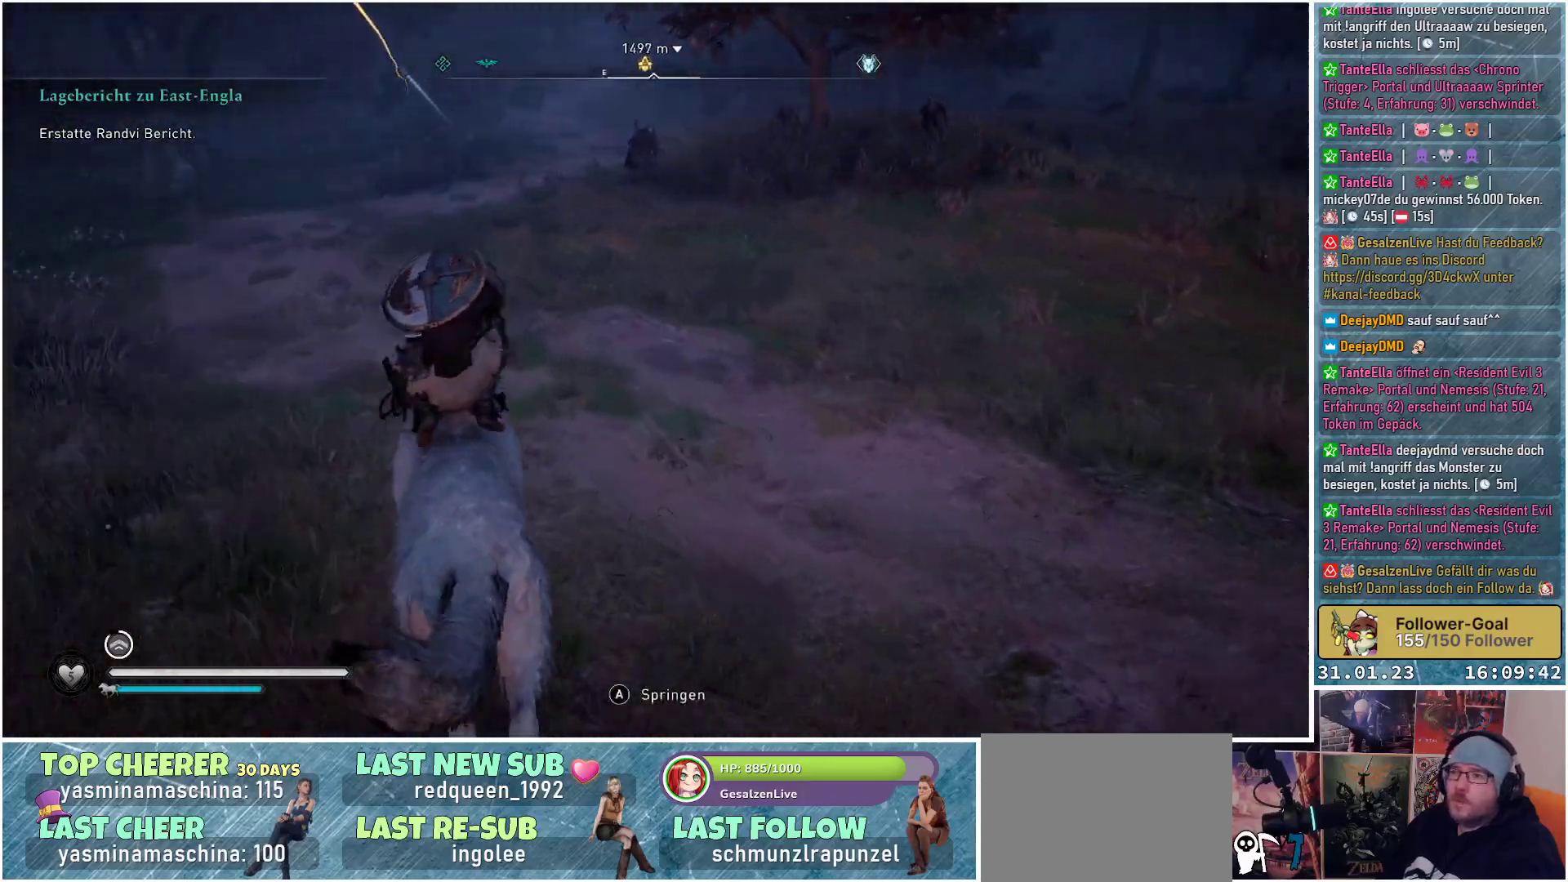
{"buttons": [], "left_stick": "up", "right_stick": "center", "events": [[50, "right_stick", "center"]]}
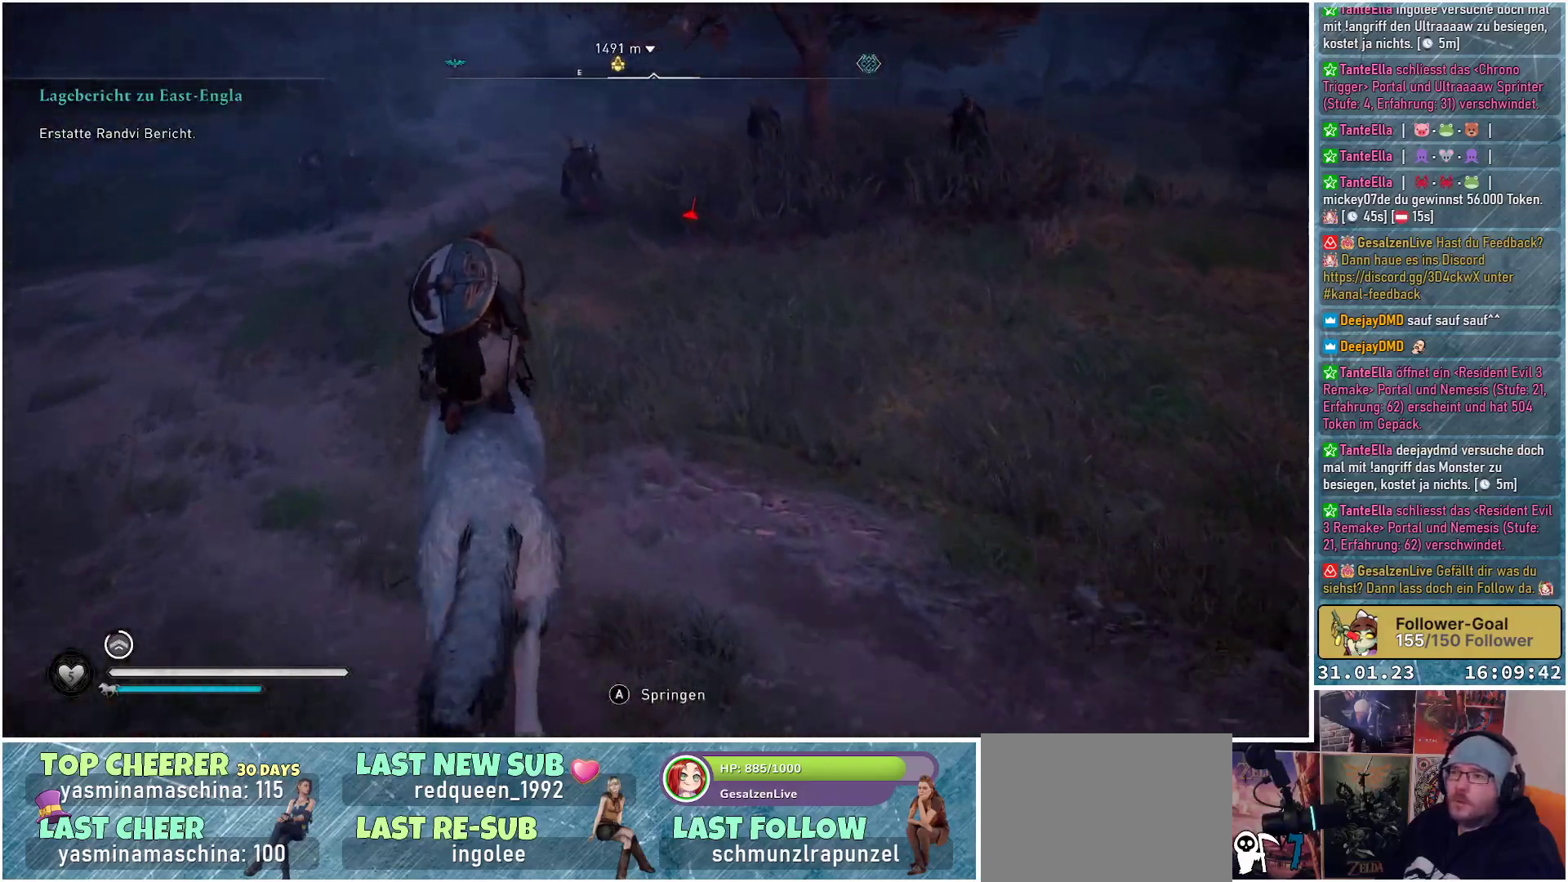
{"buttons": [], "left_stick": "up", "right_stick": "center", "events": [[300, "A", "down"], [417, "A", "up"]]}
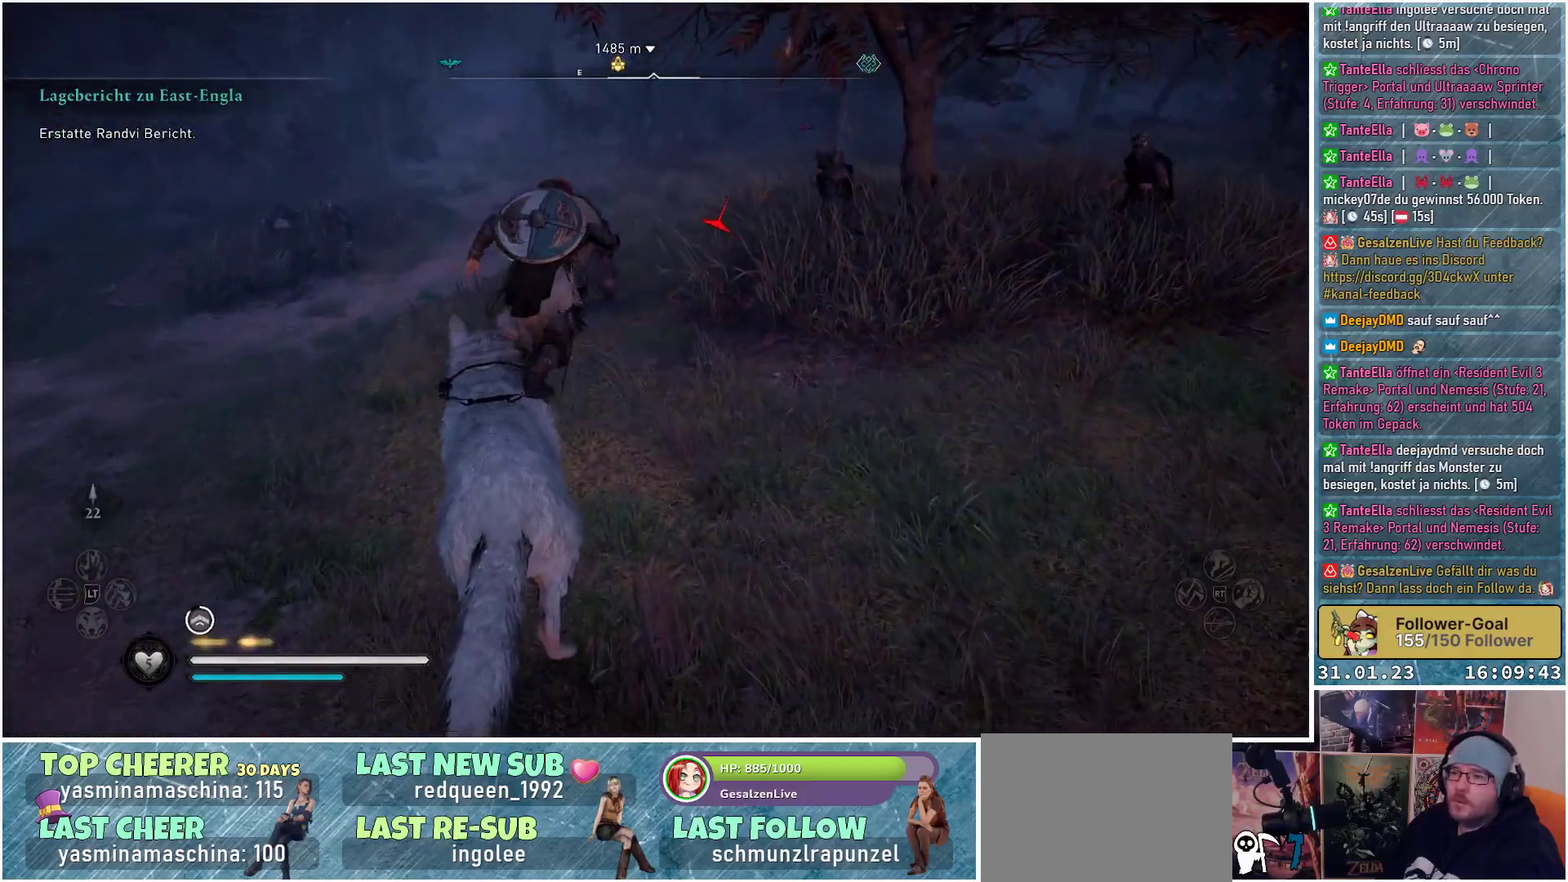
{"buttons": [], "left_stick": "up", "right_stick": "center", "events": [[83, "left_stick", "center"], [150, "R1", "down"], [283, "R1", "up"], [450, "left_stick", "up"]]}
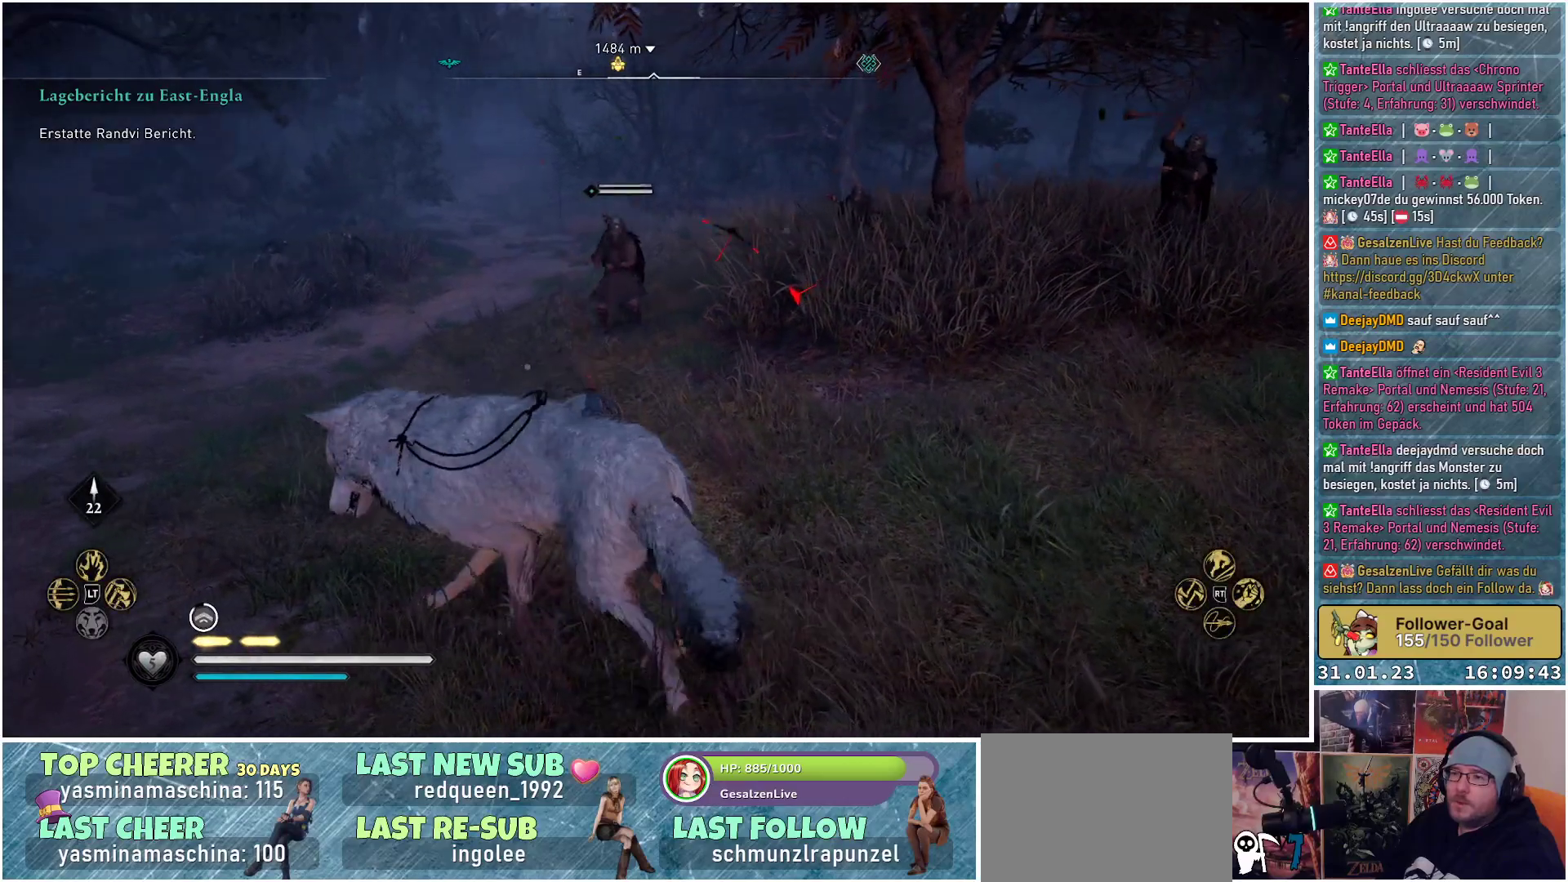
{"buttons": [], "left_stick": "up", "right_stick": "down-right", "events": [[383, "right_stick", "down-right"]]}
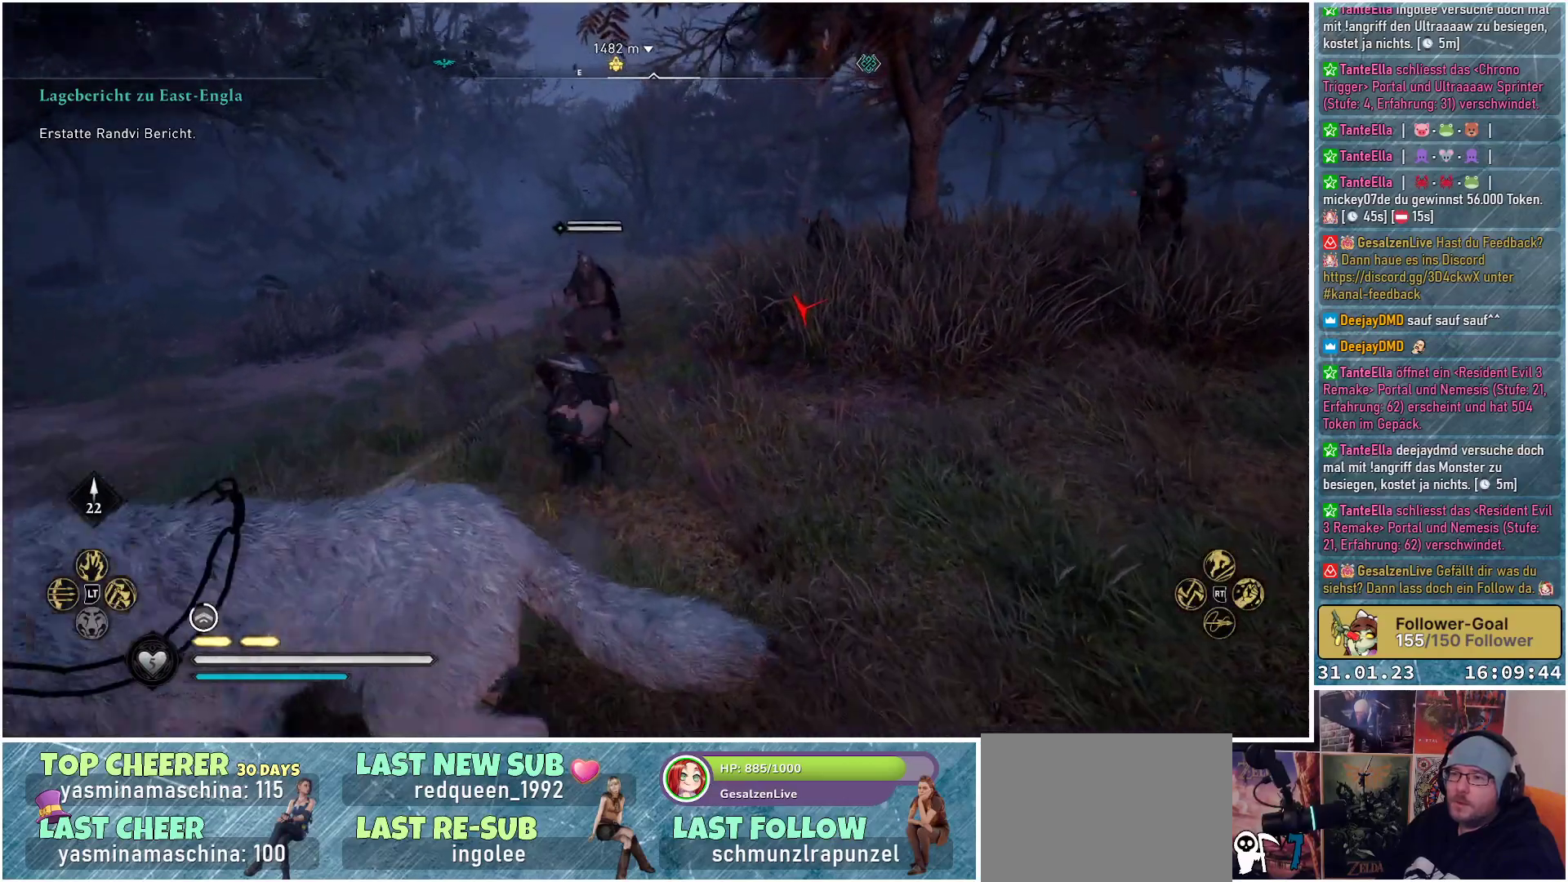
{"buttons": [], "left_stick": "up-left", "right_stick": "center", "events": [[83, "R1", "down"], [233, "R1", "up"], [300, "R1", "down"], [317, "right_stick", "center"], [433, "R1", "up"], [500, "left_stick", "up-left"]]}
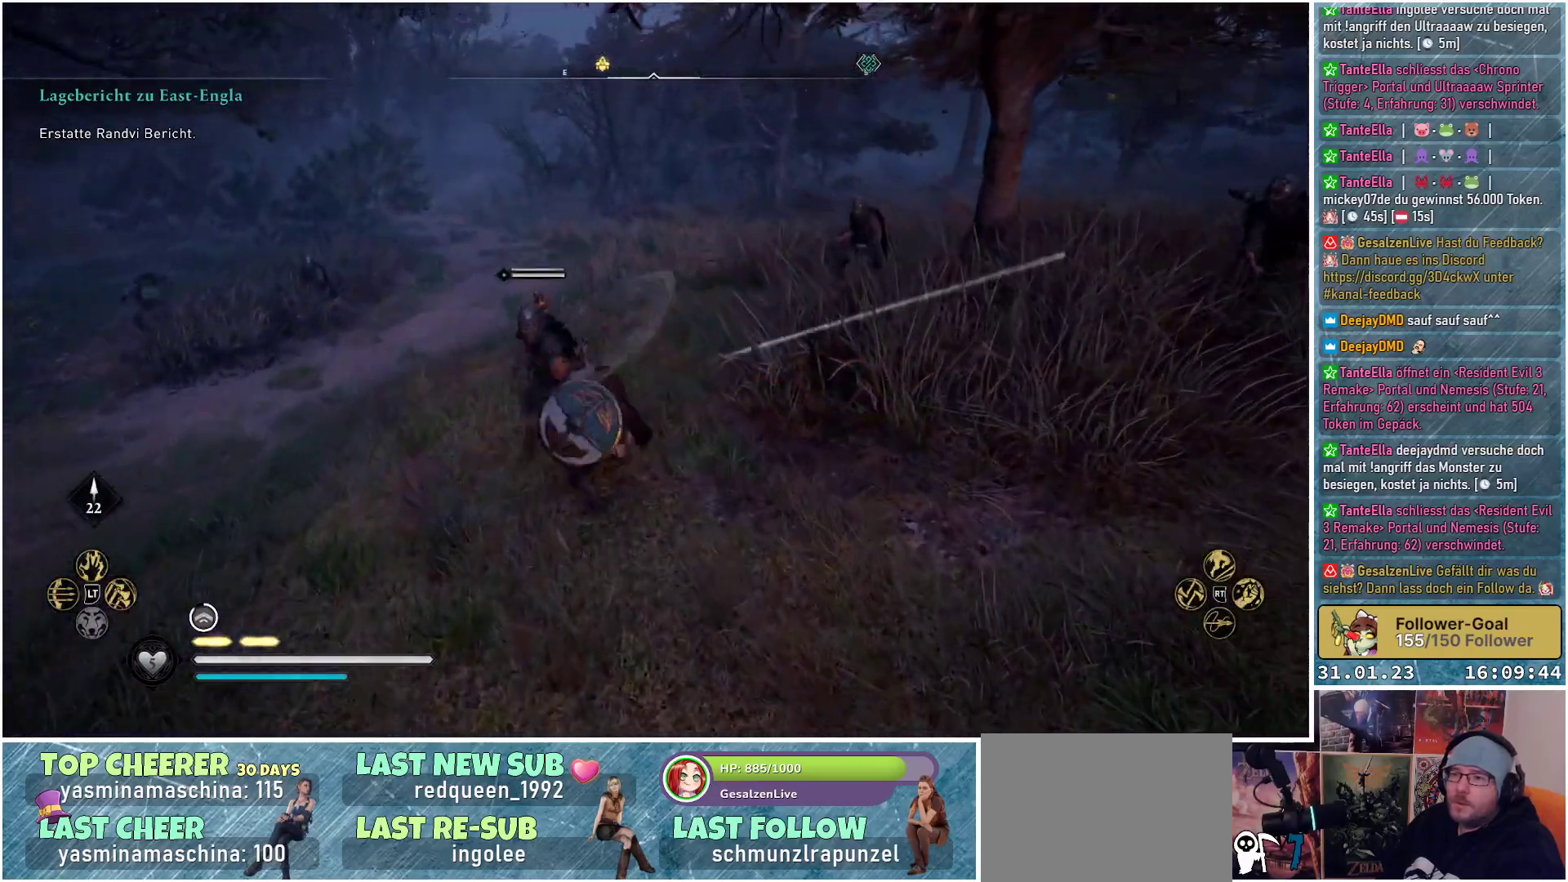
{"buttons": [], "left_stick": "up-left", "right_stick": "center", "events": [[17, "R1", "down"], [50, "right_stick", "right"], [100, "left_stick", "center"], [117, "R1", "up"], [200, "R1", "down"], [217, "right_stick", "center"], [317, "R1", "up"], [367, "R1", "down"], [367, "left_stick", "up-left"], [483, "R1", "up"]]}
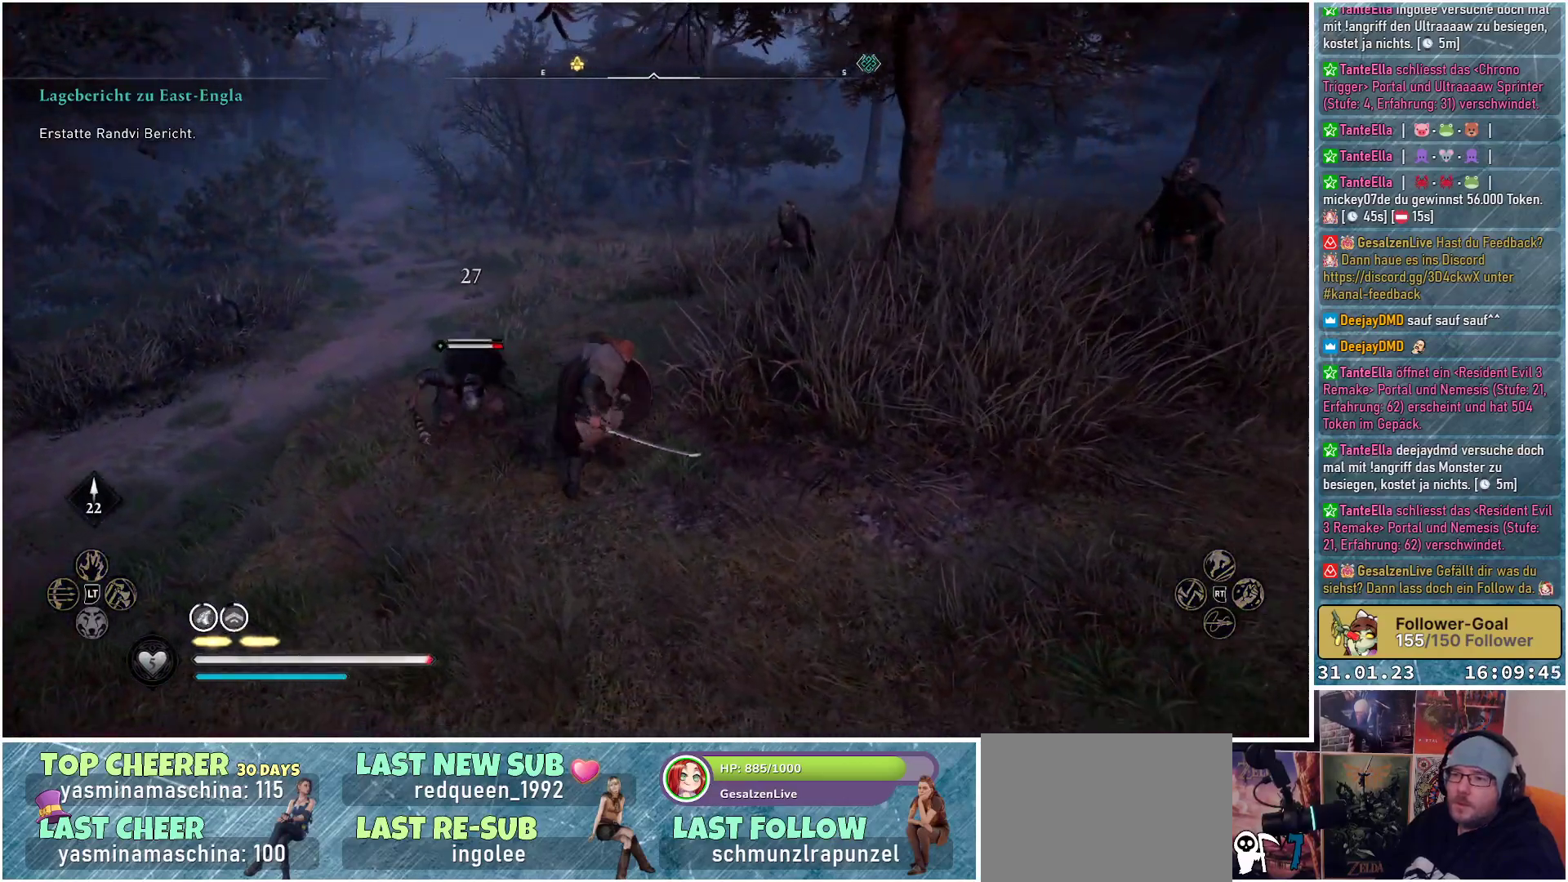
{"buttons": [], "left_stick": "up-left", "right_stick": "center", "events": [[67, "R1", "down"], [133, "R1", "up"], [267, "R2", "down"], [383, "R2", "up"]]}
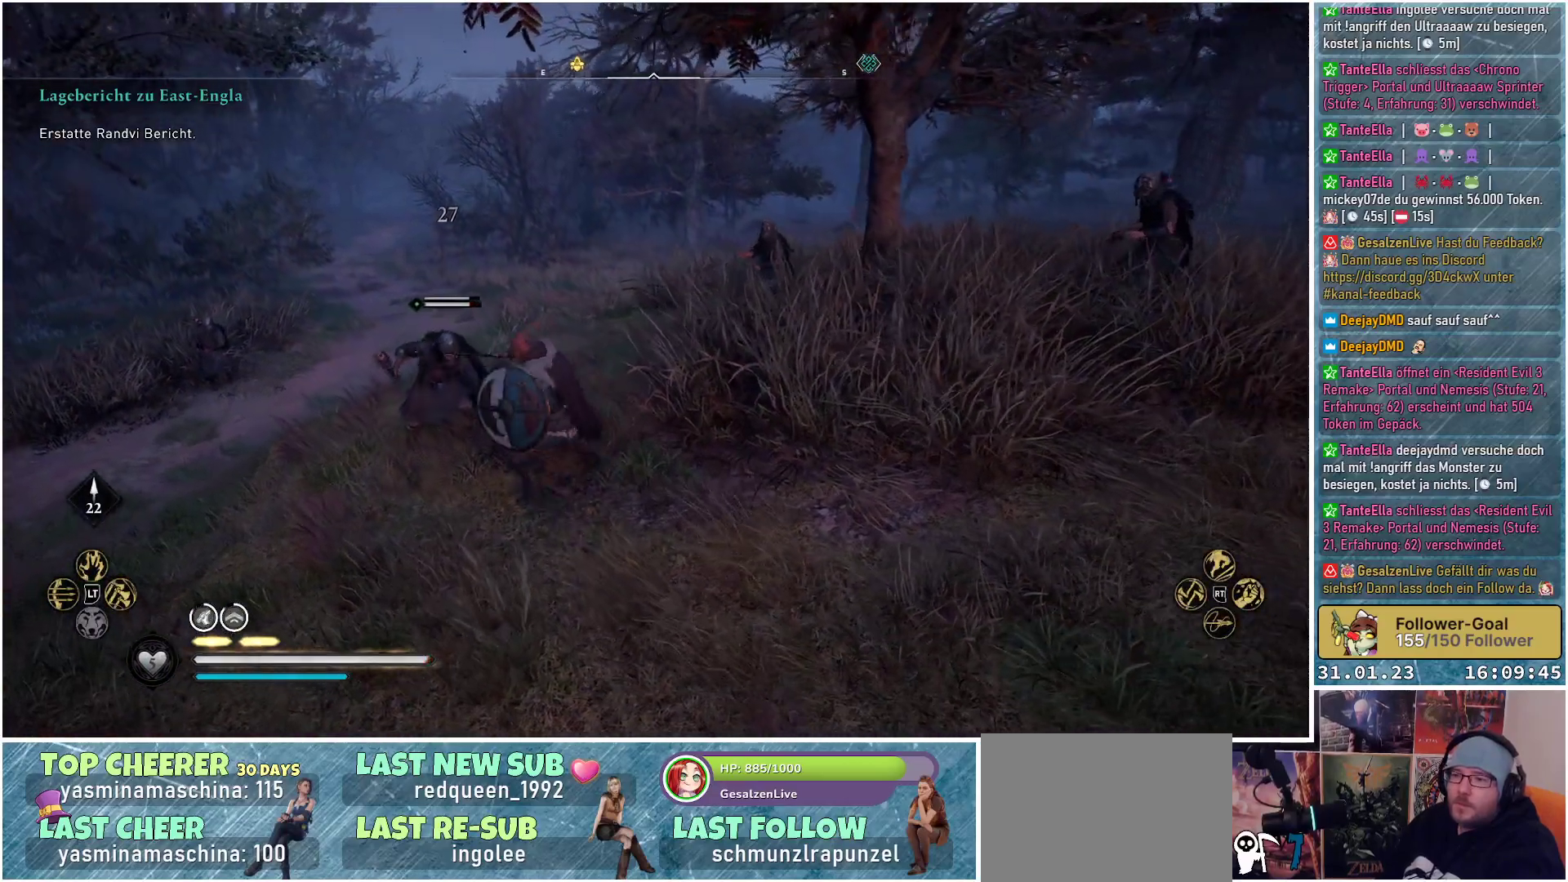
{"buttons": [], "left_stick": "center", "right_stick": "center", "events": [[100, "left_stick", "center"]]}
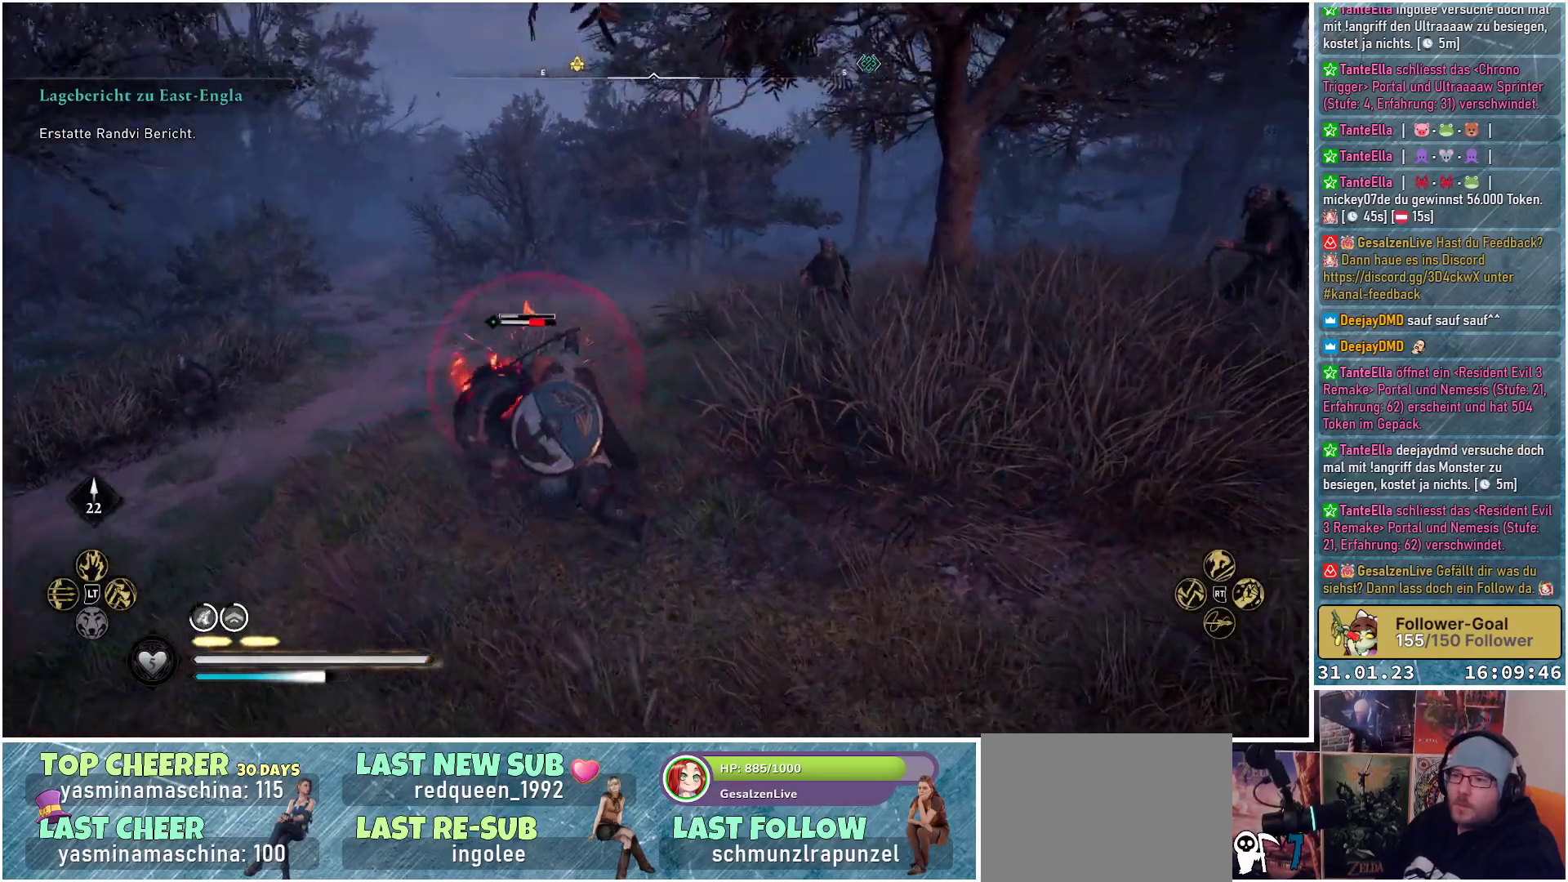
{"buttons": [], "left_stick": "center", "right_stick": "center", "events": [[200, "L1", "down"], [333, "L1", "up"]]}
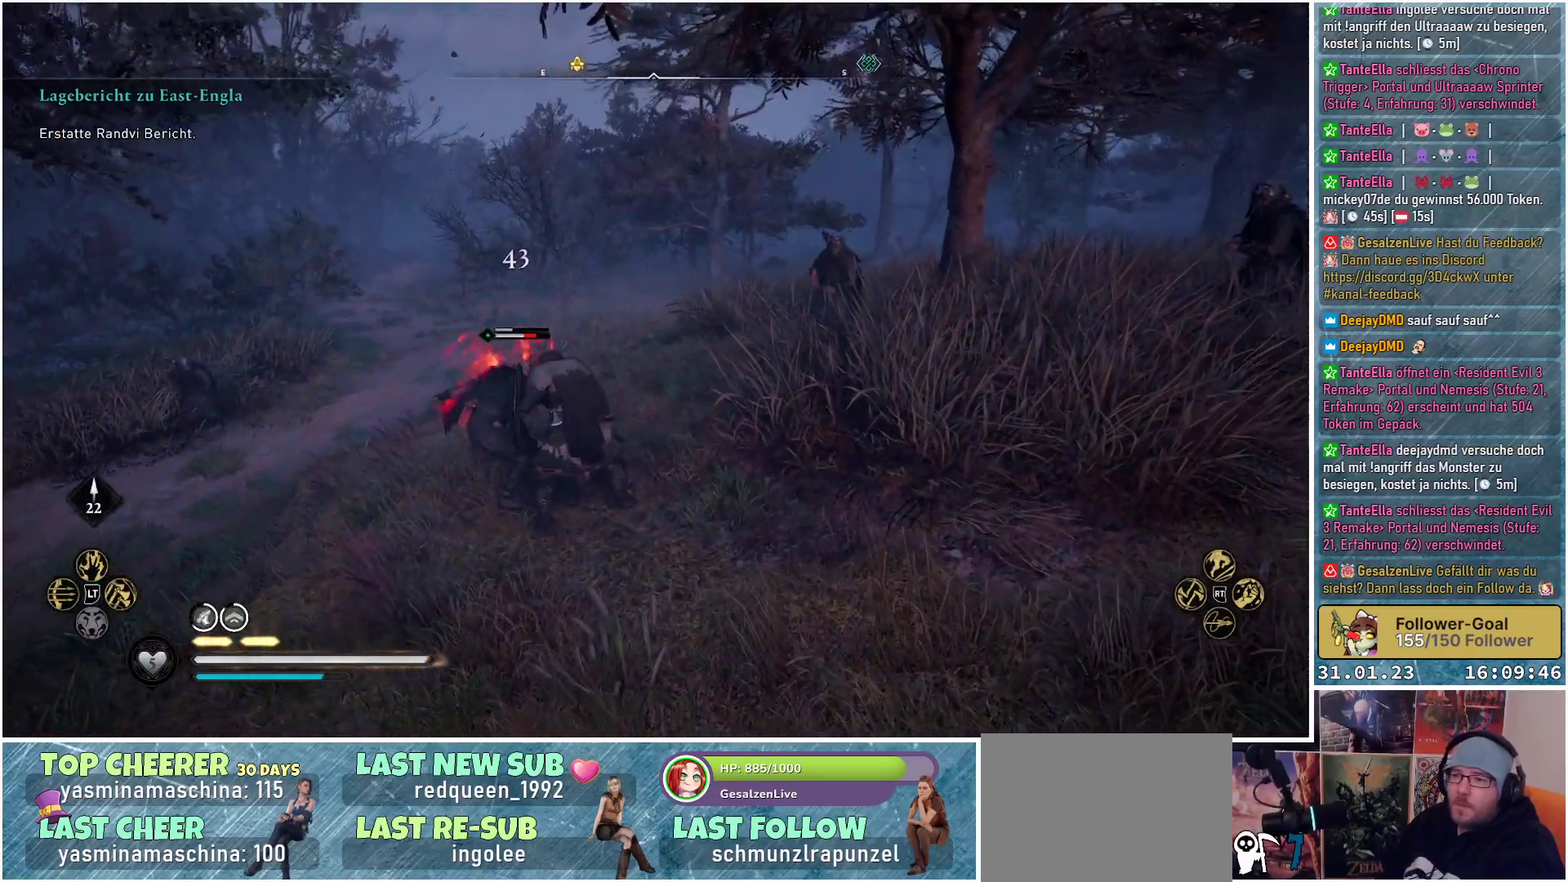
{"buttons": [], "left_stick": "center", "right_stick": "center", "events": []}
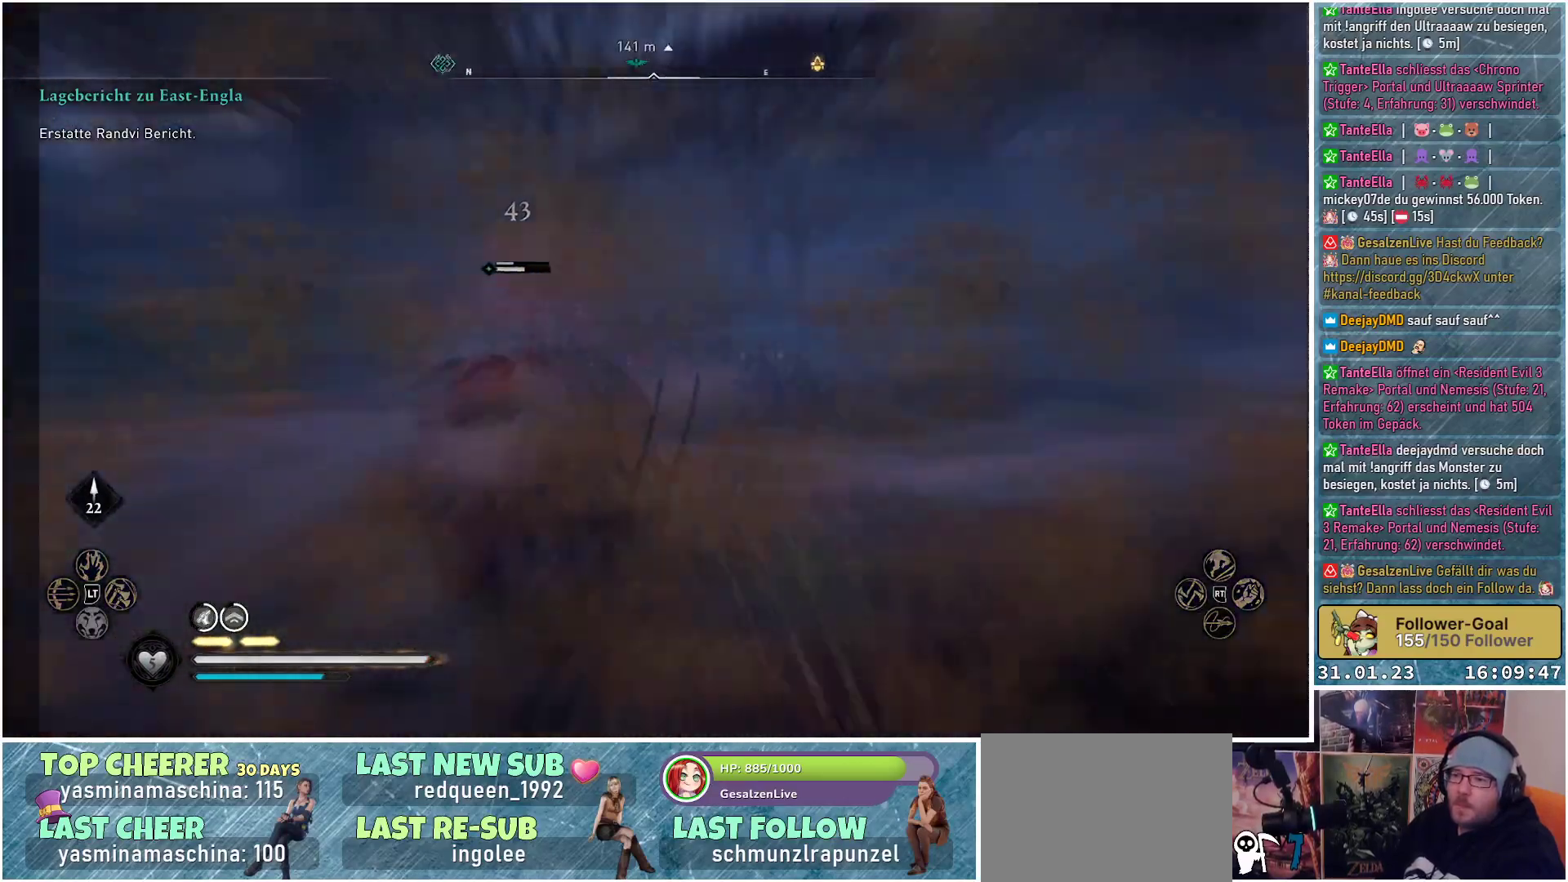
{"buttons": [], "left_stick": "center", "right_stick": "center", "events": []}
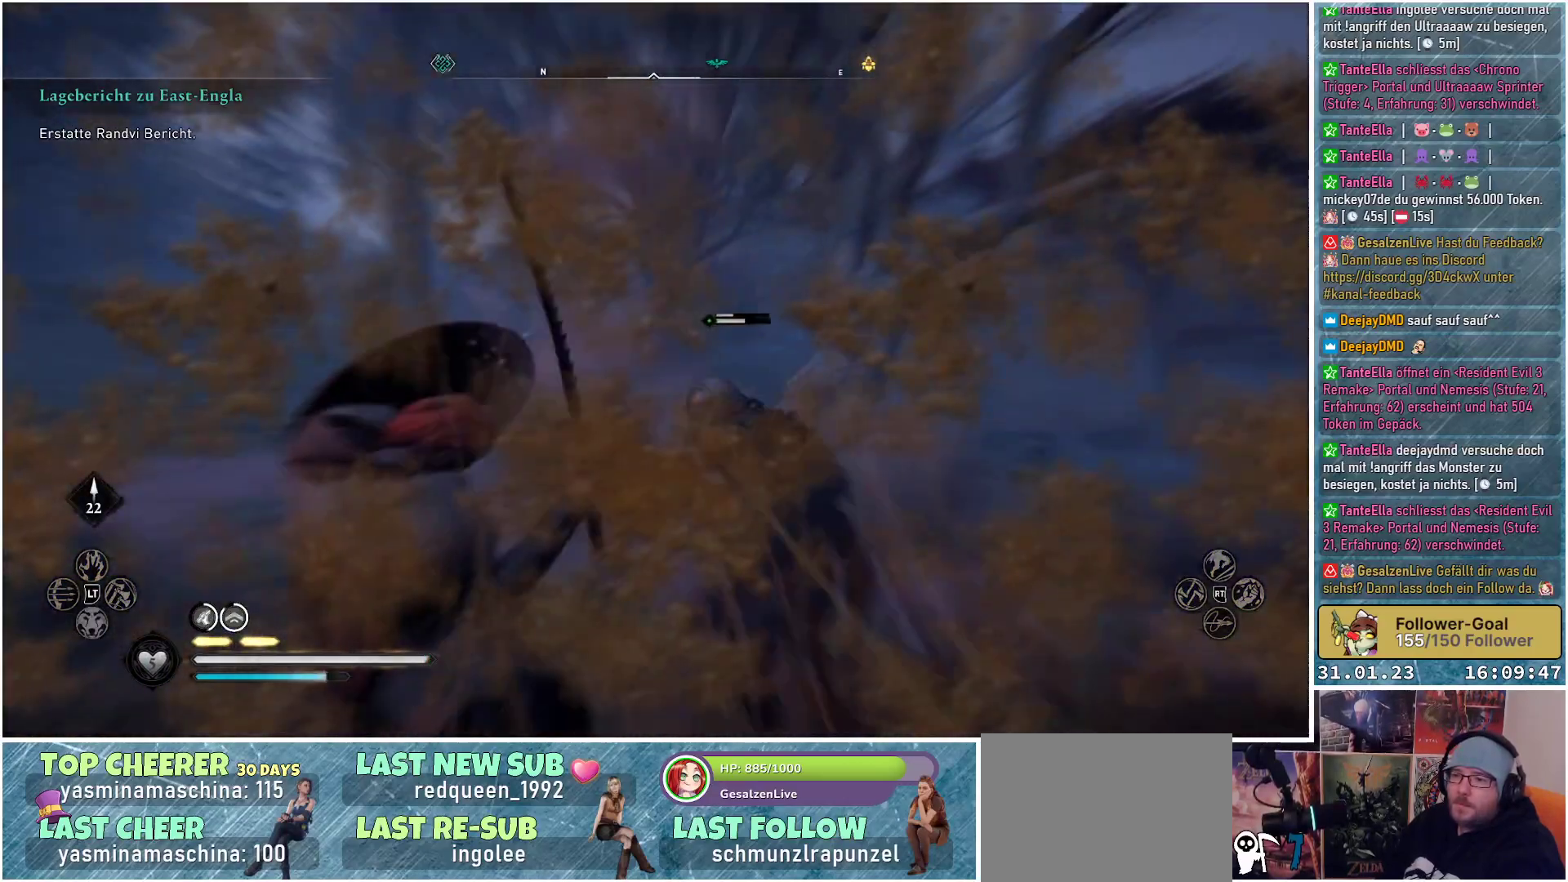
{"buttons": ["L1"], "left_stick": "center", "right_stick": "center", "events": [[383, "L1", "down"]]}
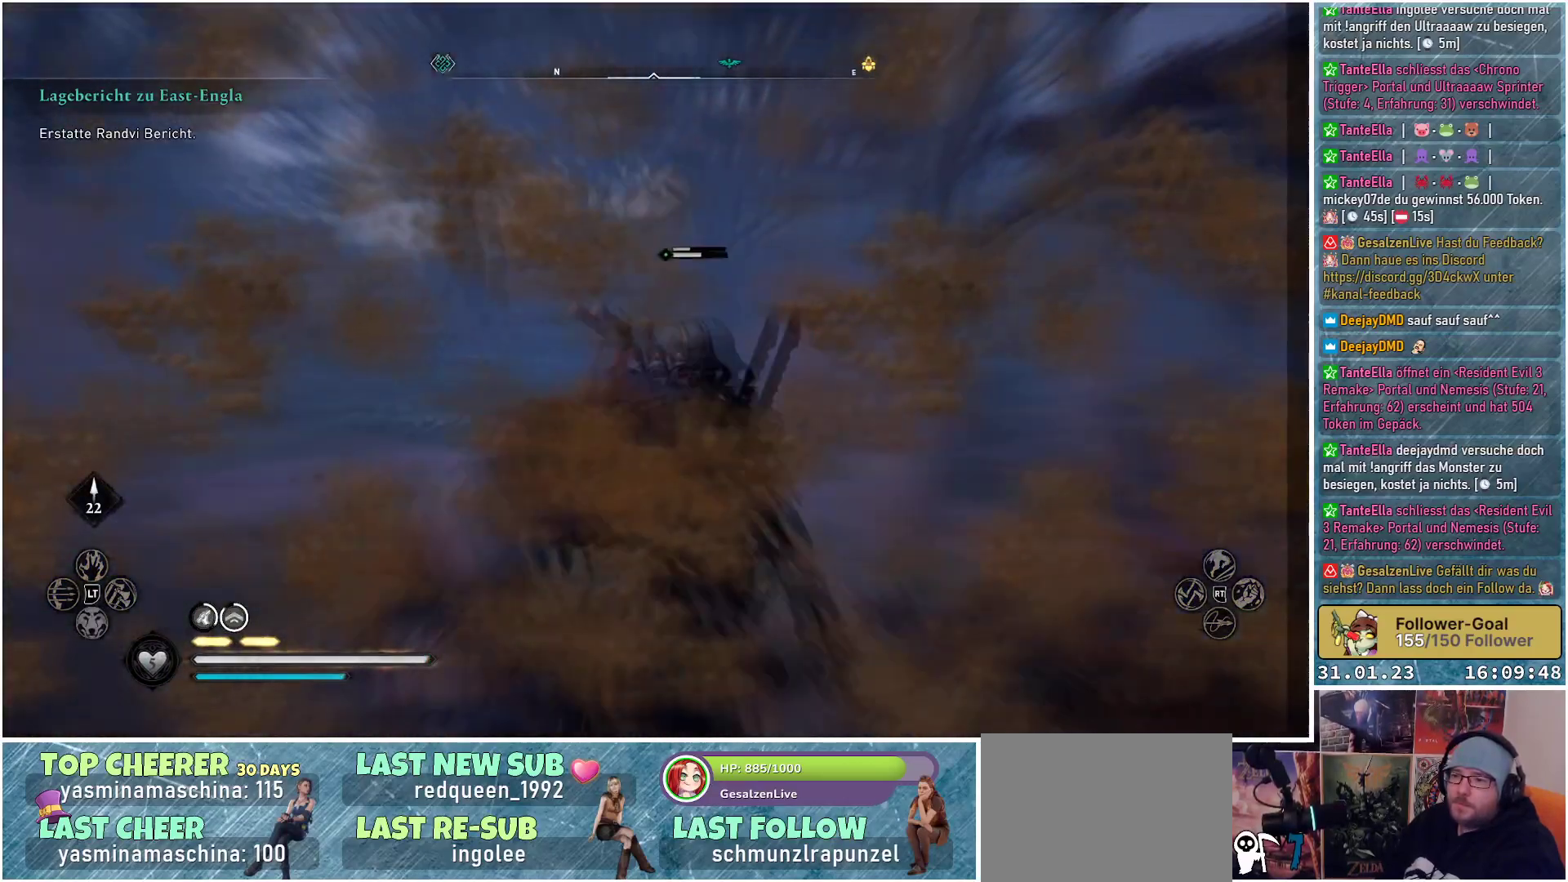
{"buttons": [], "left_stick": "center", "right_stick": "center", "events": [[17, "L1", "up"]]}
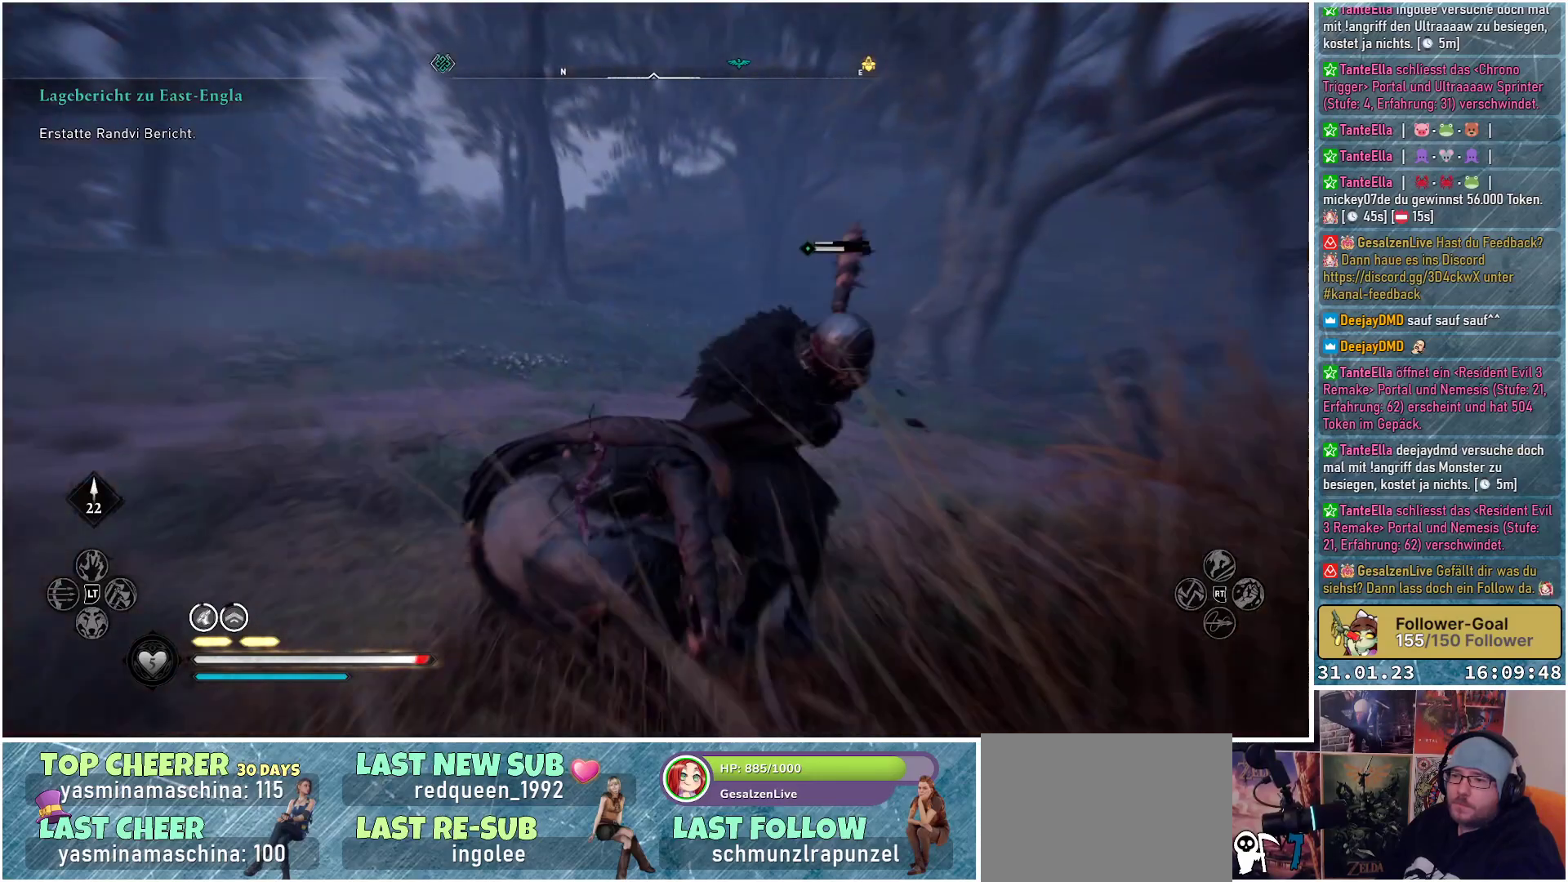
{"buttons": [], "left_stick": "center", "right_stick": "center", "events": [[100, "right_stick", "right"], [200, "R2", "down"], [300, "right_stick", "center"], [350, "R2", "up"]]}
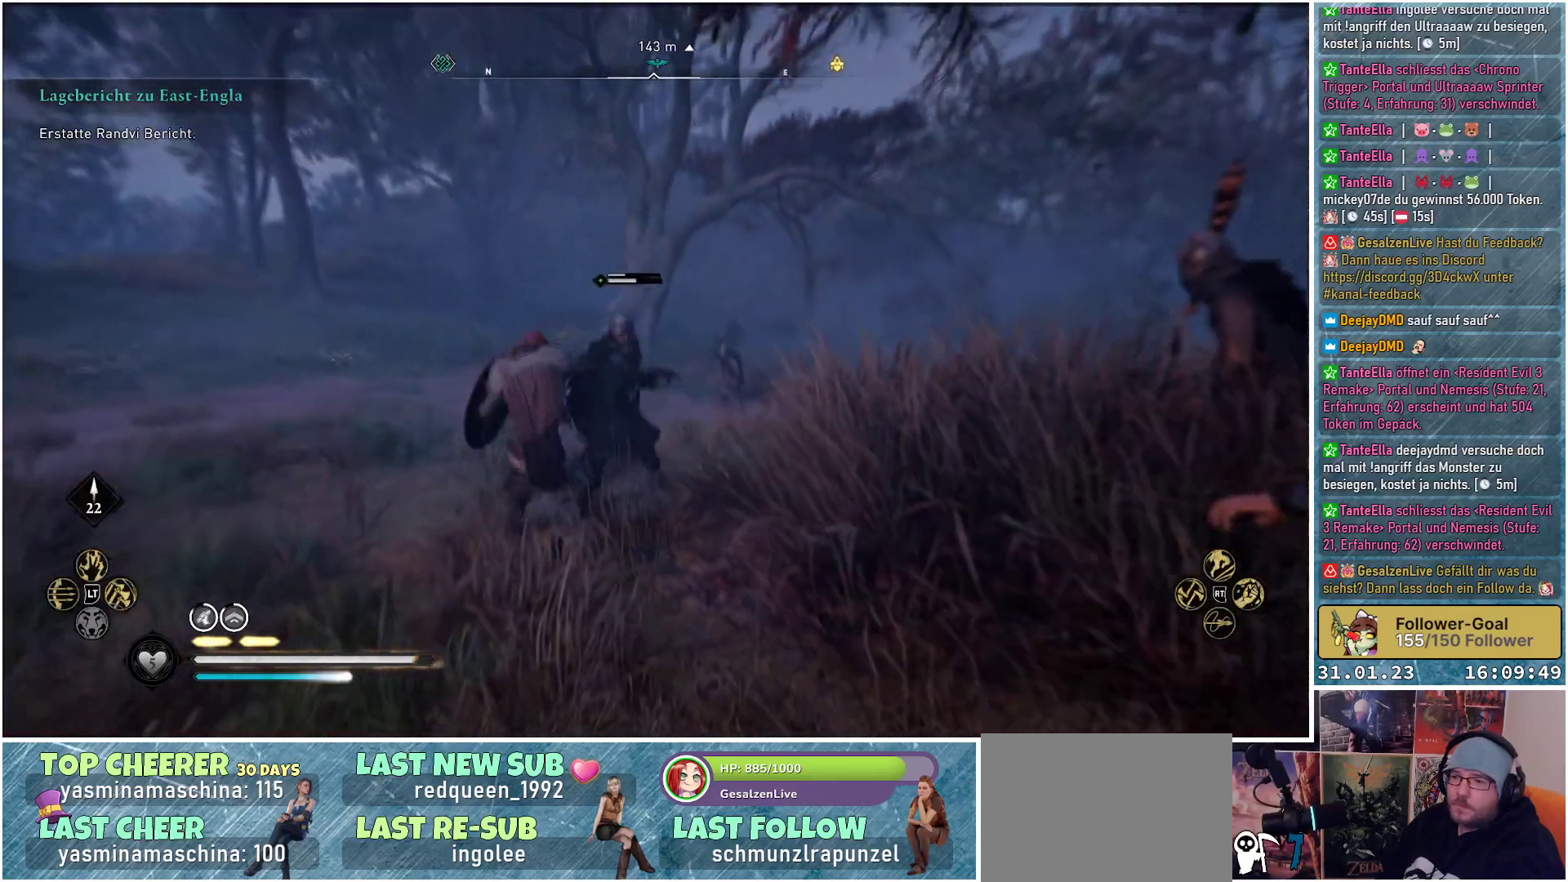
{"buttons": [], "left_stick": "center", "right_stick": "down", "events": [[267, "right_stick", "down"]]}
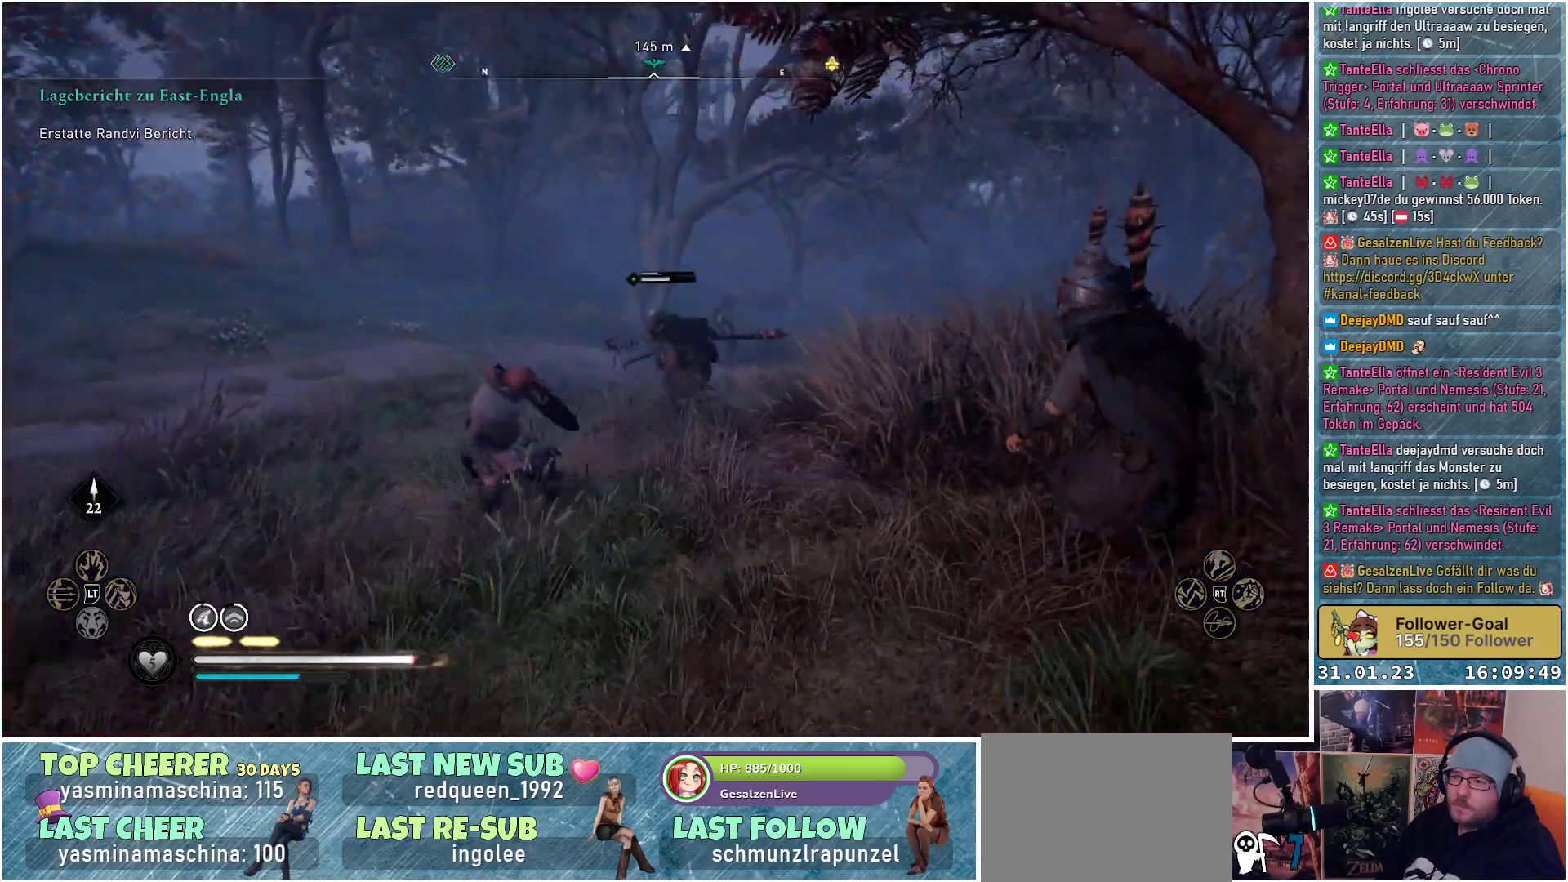
{"buttons": [], "left_stick": "up-right", "right_stick": "down-right", "events": [[267, "right_stick", "down-right"], [367, "left_stick", "up-right"]]}
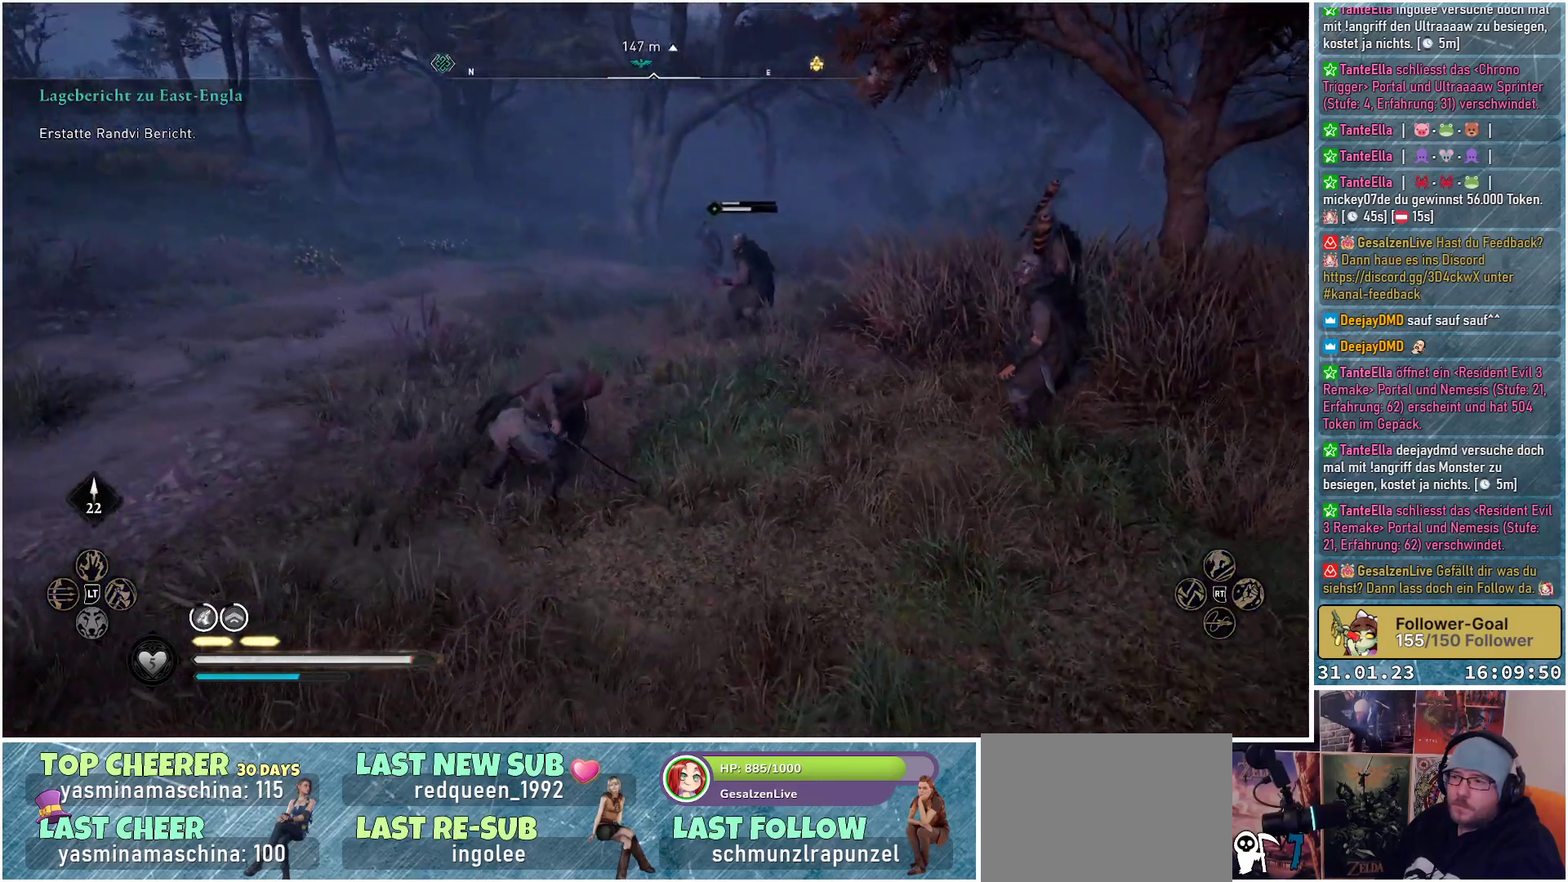
{"buttons": ["R2"], "left_stick": "up-right", "right_stick": "down-right", "events": [[483, "R2", "down"]]}
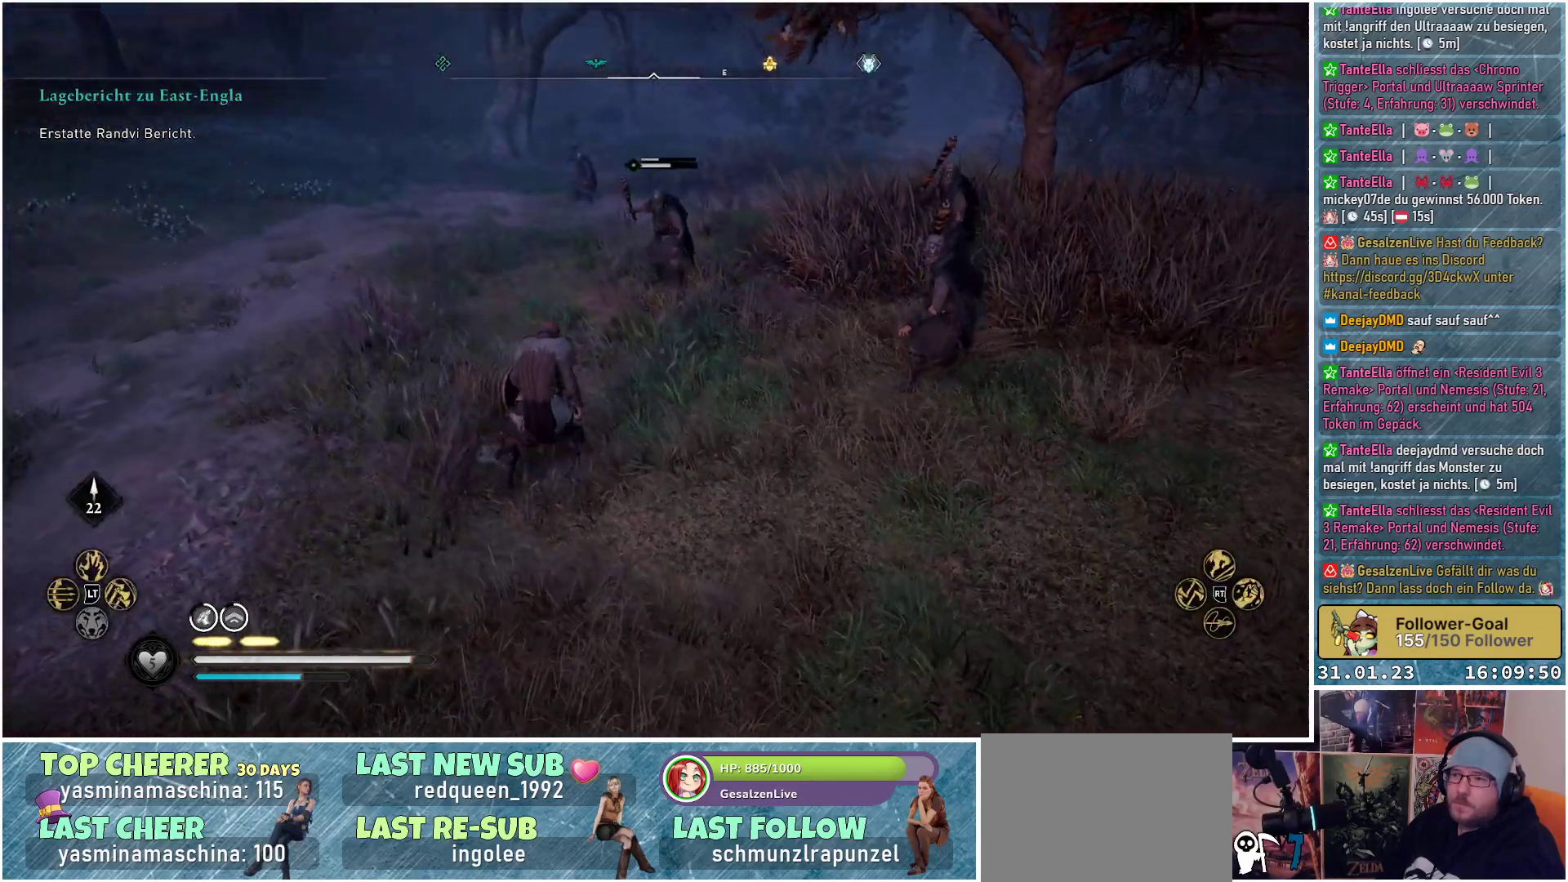
{"buttons": [], "left_stick": "up", "right_stick": "down-right", "events": [[133, "R2", "up"], [200, "left_stick", "up"]]}
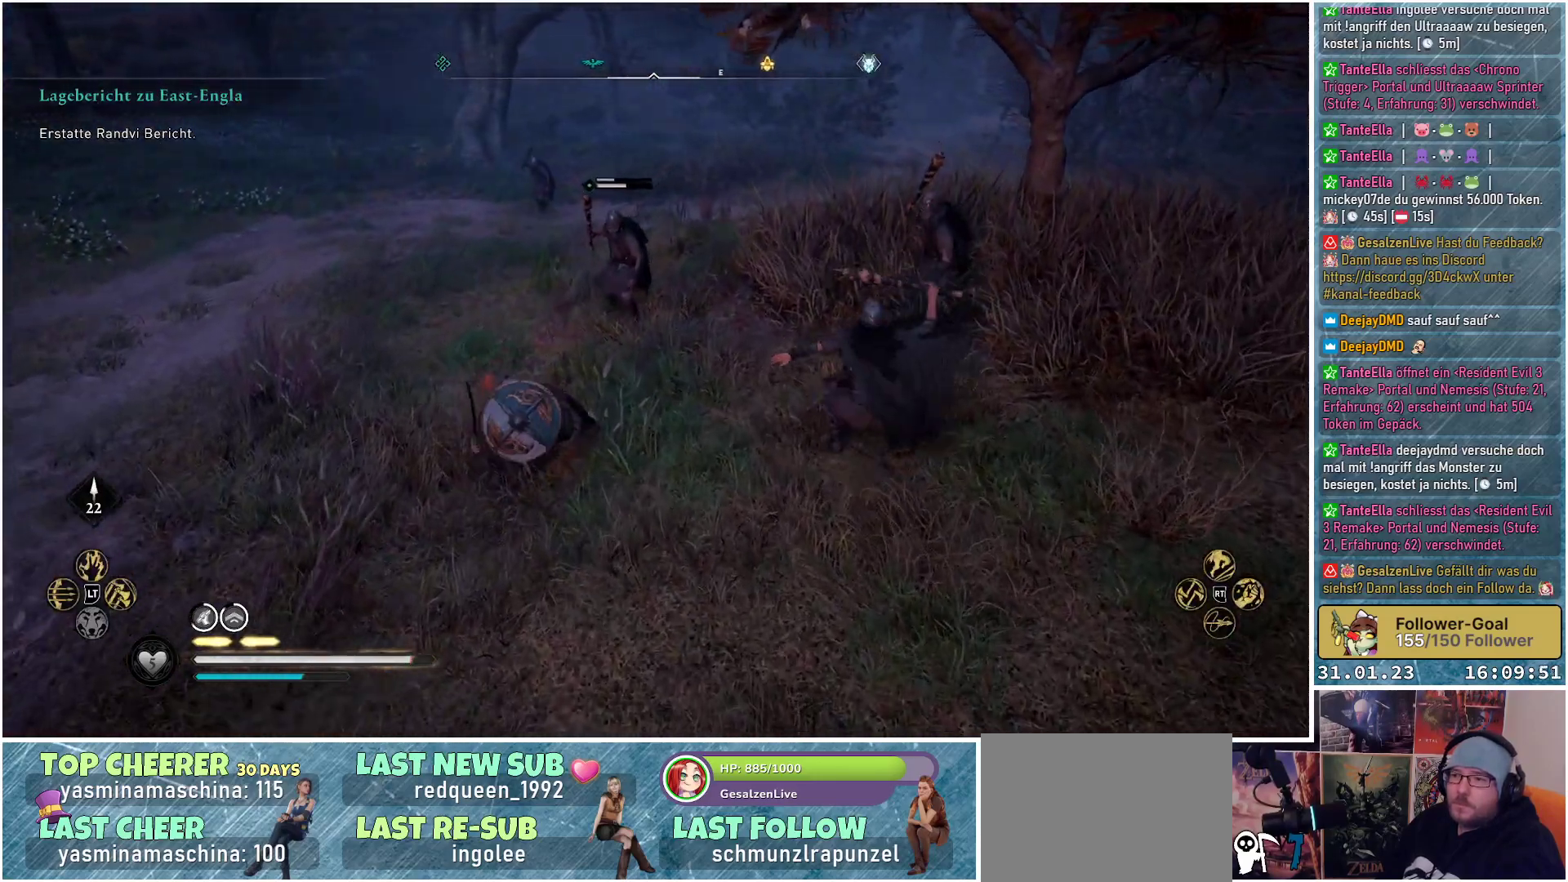
{"buttons": ["R2"], "left_stick": "up", "right_stick": "right", "events": [[383, "R2", "down"], [417, "right_stick", "right"]]}
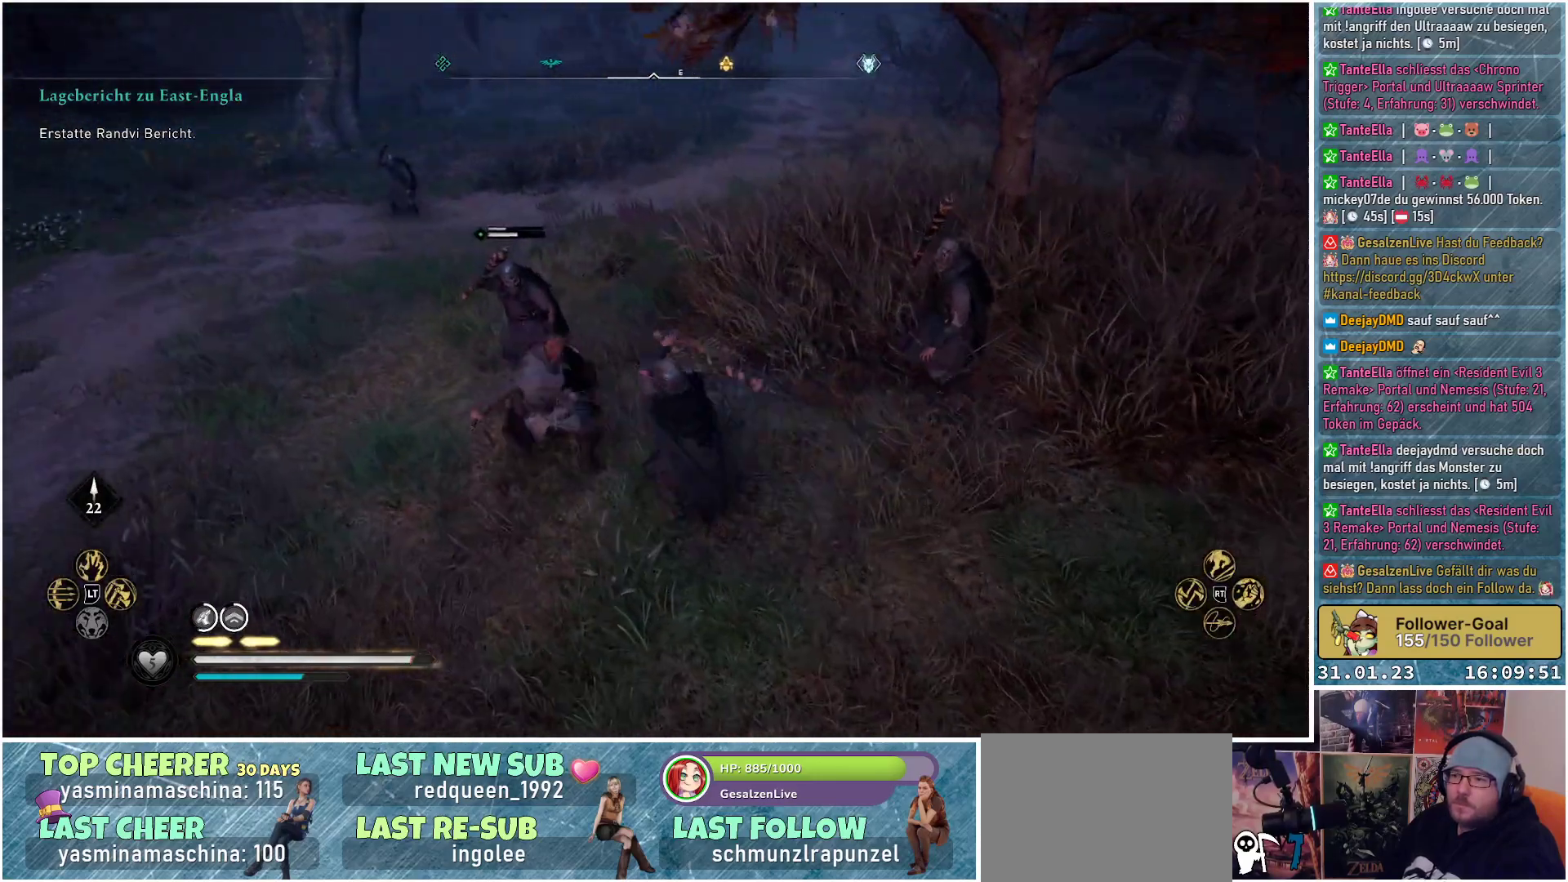
{"buttons": [], "left_stick": "up-left", "right_stick": "down-right", "events": [[67, "R2", "up"], [67, "left_stick", "up-left"], [117, "right_stick", "down-right"]]}
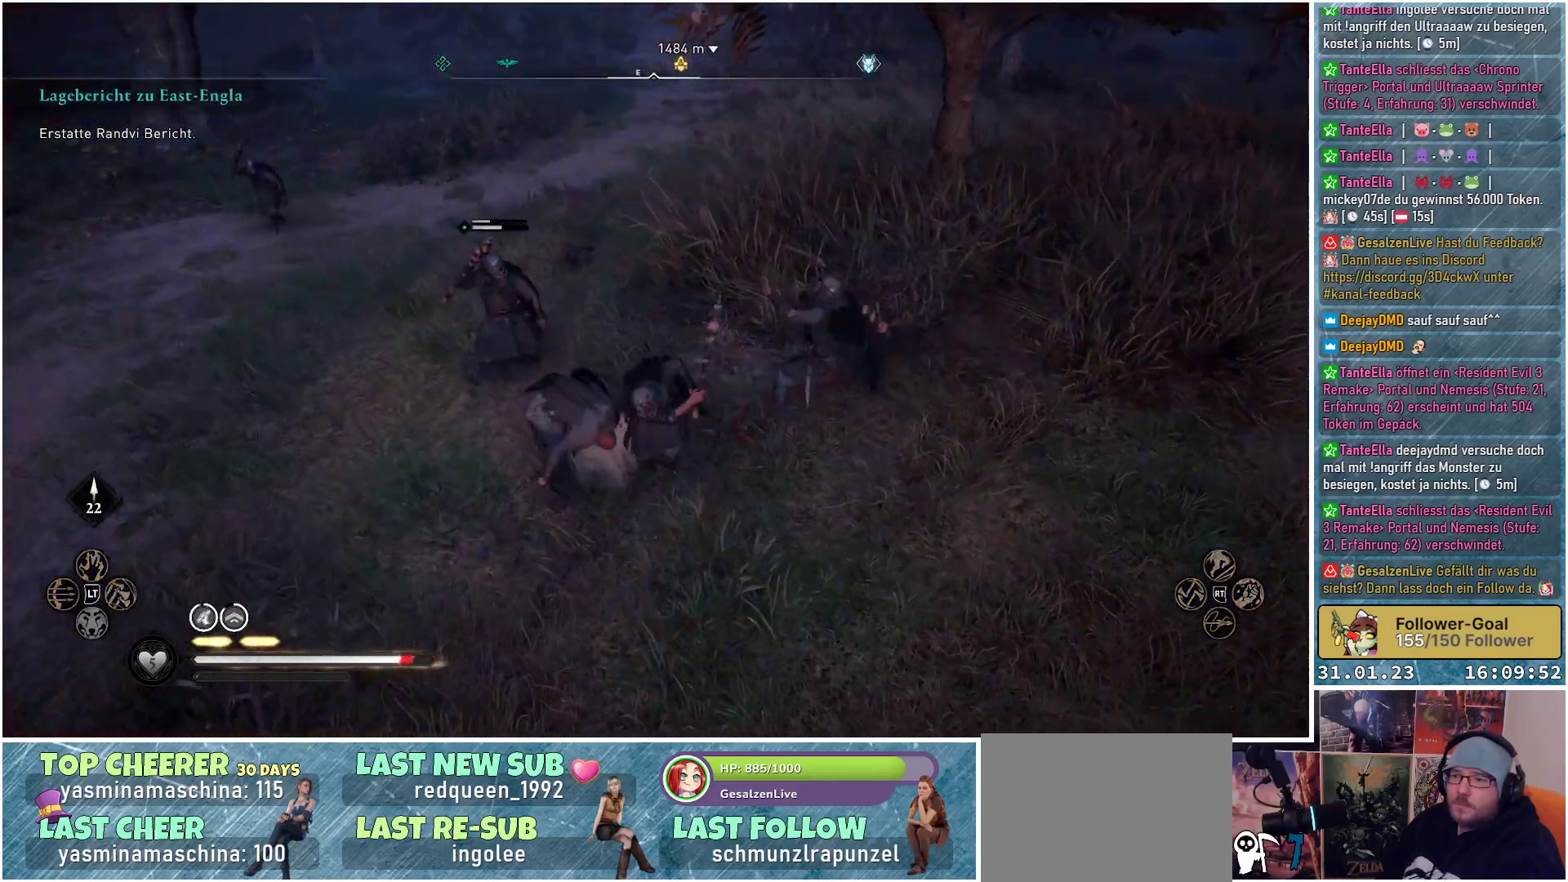
{"buttons": [], "left_stick": "up-left", "right_stick": "center", "events": [[67, "right_stick", "center"], [217, "X", "down"], [333, "X", "up"]]}
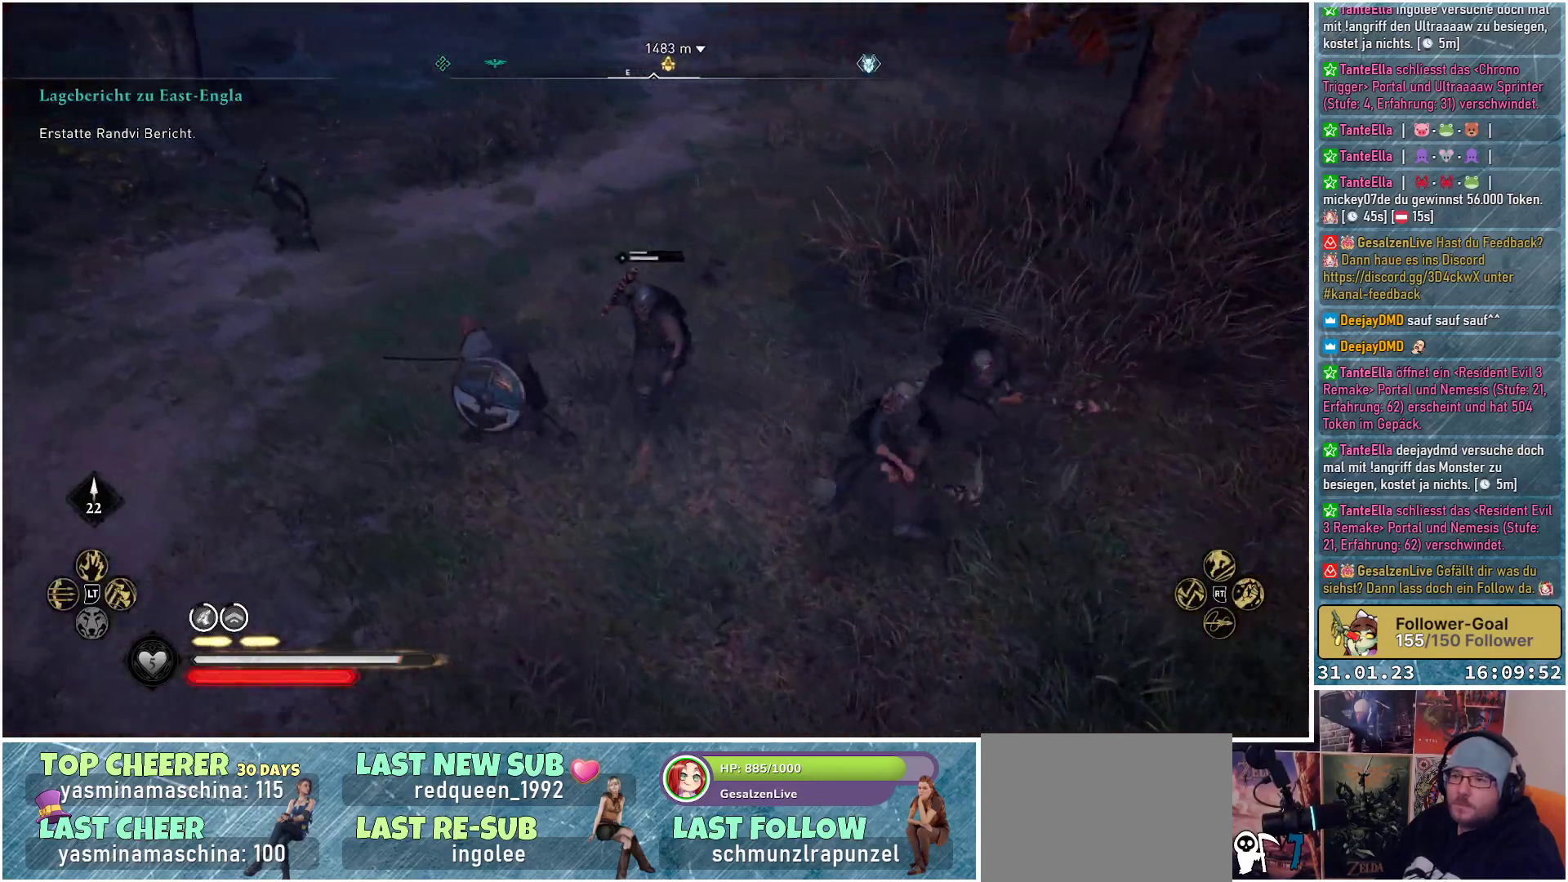
{"buttons": [], "left_stick": "up-right", "right_stick": "right", "events": [[167, "left_stick", "up-right"], [217, "right_stick", "right"], [250, "R2", "down"], [450, "R2", "up"]]}
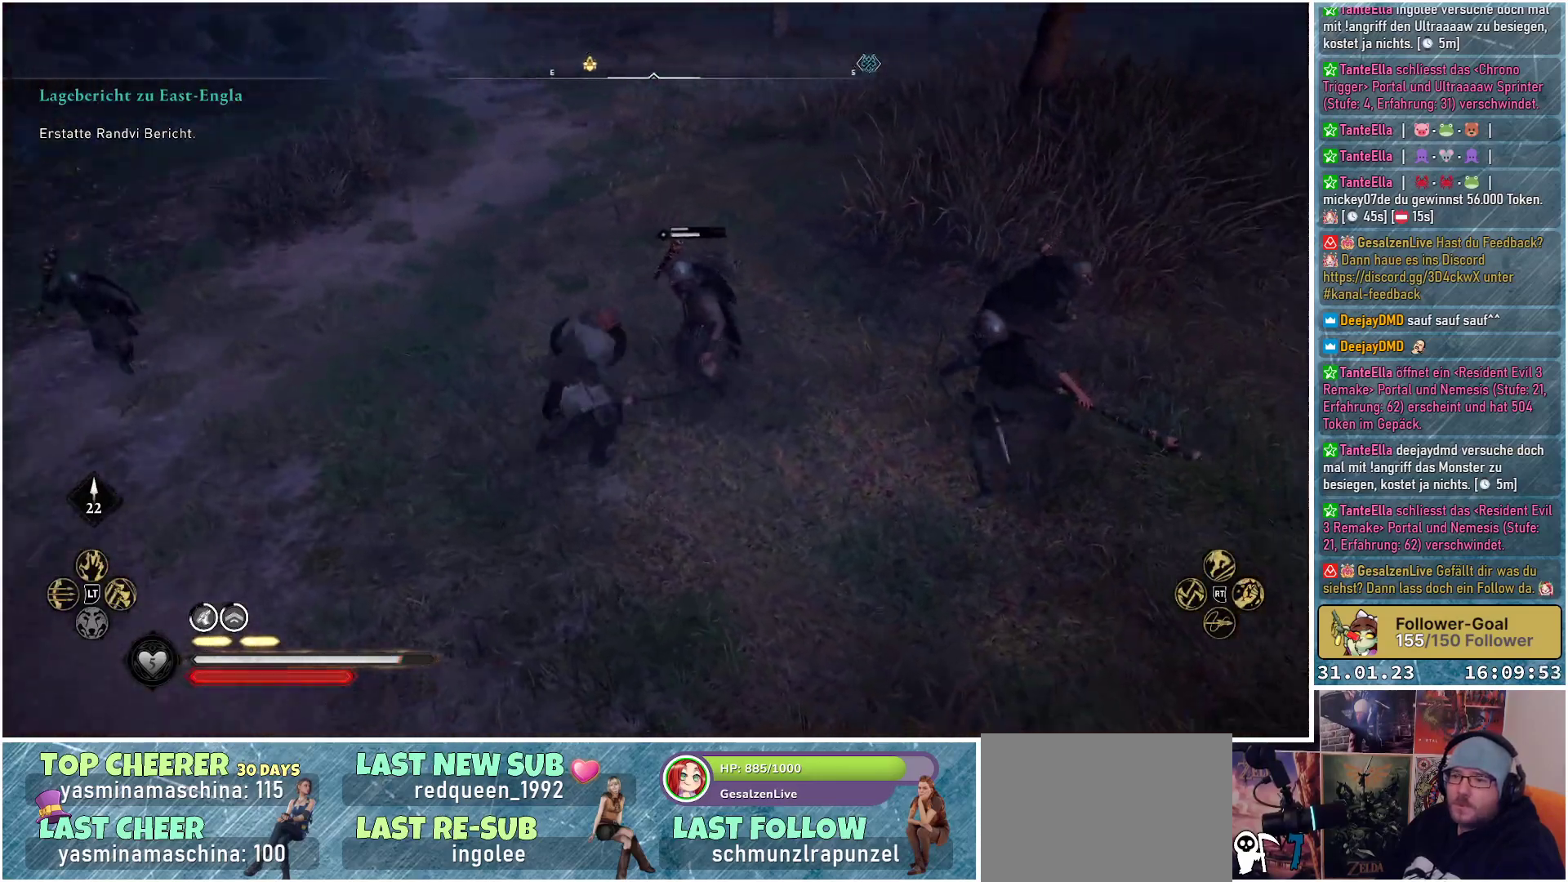
{"buttons": [], "left_stick": "up-right", "right_stick": "center", "events": [[133, "right_stick", "center"]]}
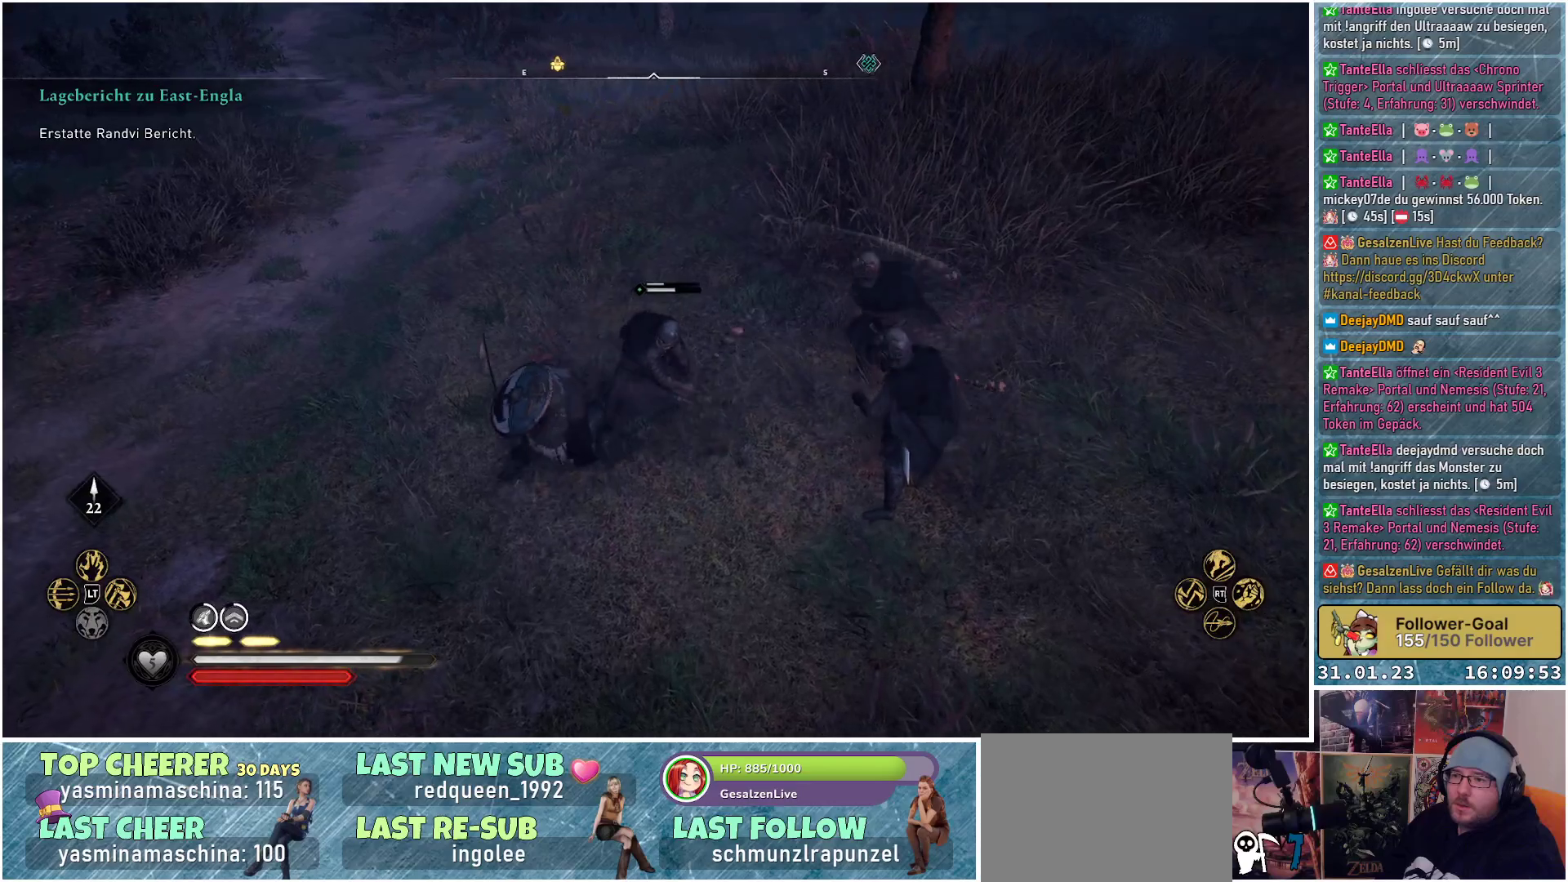
{"buttons": ["R1"], "left_stick": "center", "right_stick": "center", "events": [[67, "right_stick", "right"], [150, "R1", "down"], [317, "R1", "up"], [367, "right_stick", "center"], [400, "left_stick", "center"], [500, "R1", "down"]]}
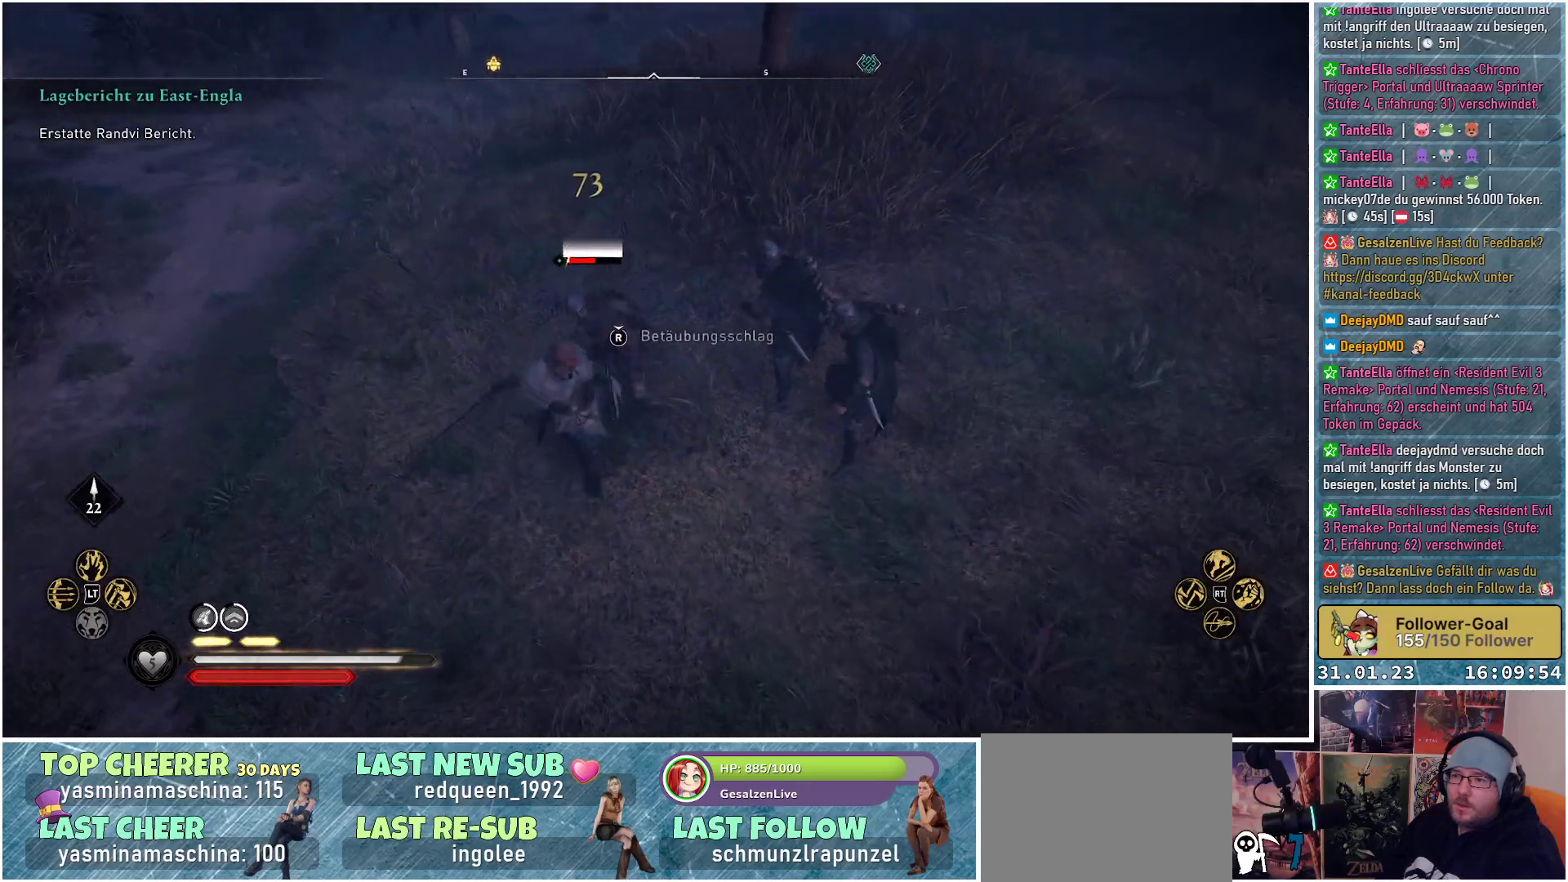
{"buttons": [], "left_stick": "center", "right_stick": "center", "events": [[33, "right_stick", "up-right"], [150, "R1", "up"], [150, "right_stick", "right"], [300, "R1", "down"], [367, "right_stick", "up-right"], [467, "R1", "up"], [483, "right_stick", "center"]]}
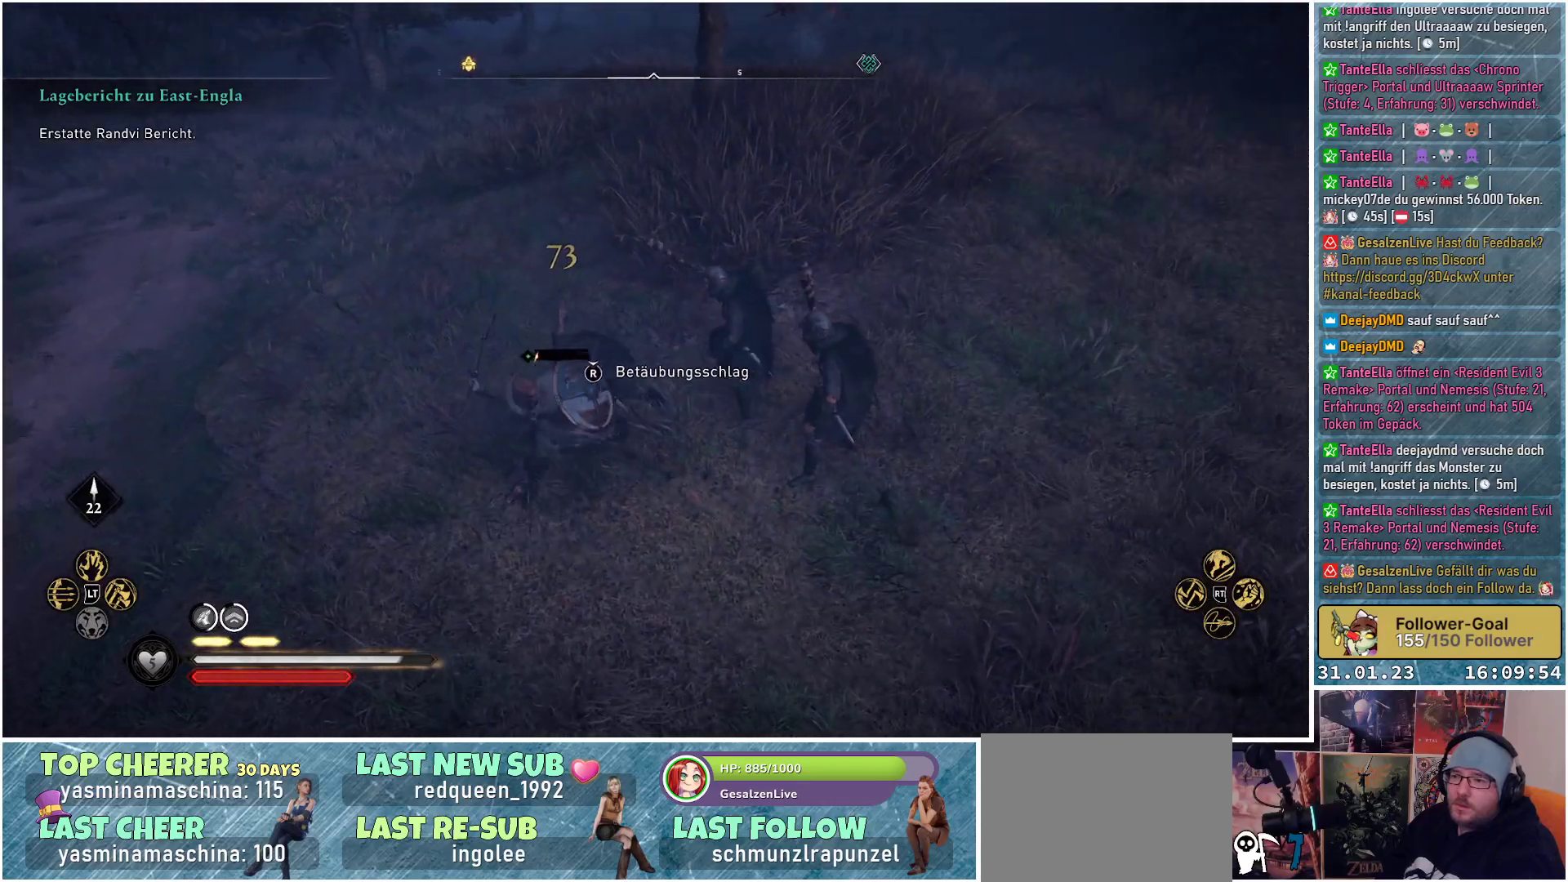
{"buttons": [], "left_stick": "center", "right_stick": "center", "events": []}
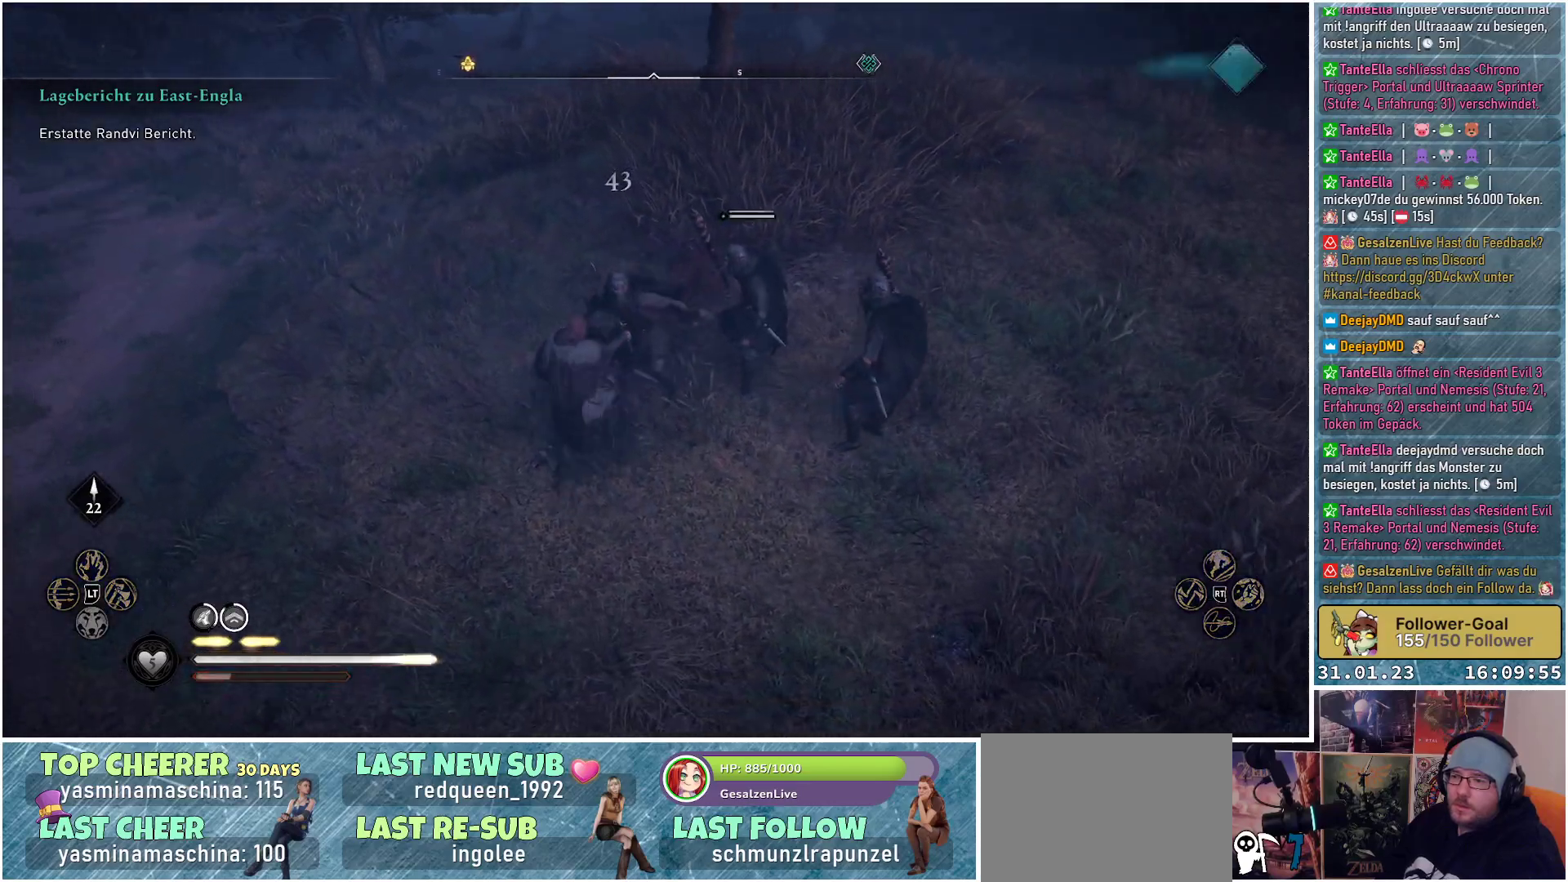
{"buttons": [], "left_stick": "left", "right_stick": "right", "events": [[50, "right_stick", "right"], [167, "left_stick", "up-left"], [467, "left_stick", "left"]]}